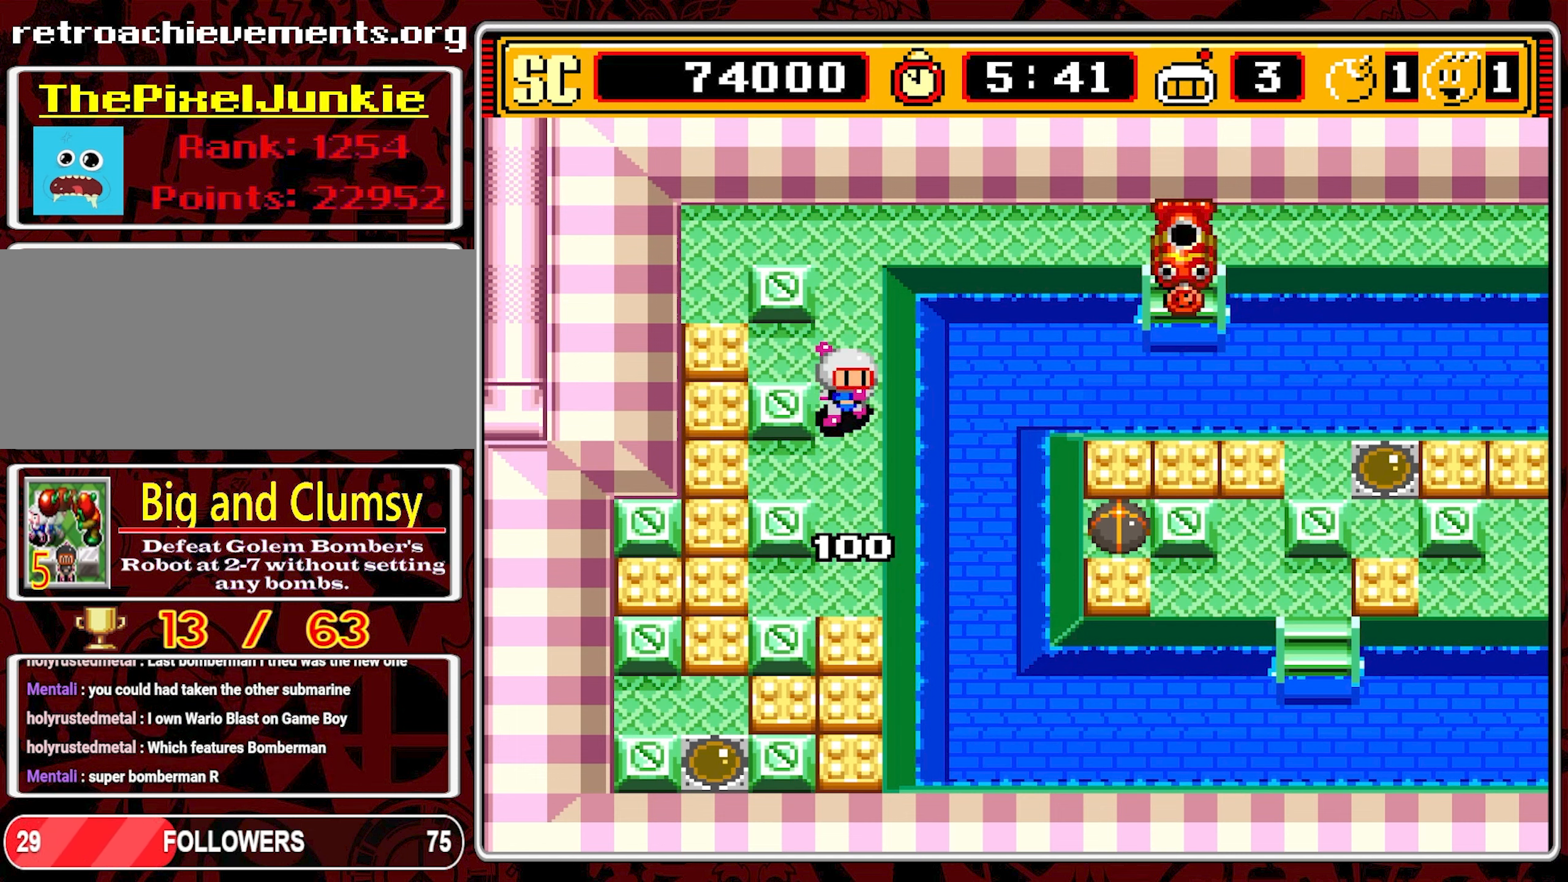
Gameplay with a controller (Nintendo layout); each line is a JSON object with the inputs held at the frame after it. "events" lists button and stick changes between this image and that frame as [ms after this image, input, new state], when the widget could be followed in between. Not read: L3 R3 X.
{"buttons": ["DPAD_DOWN"], "events": []}
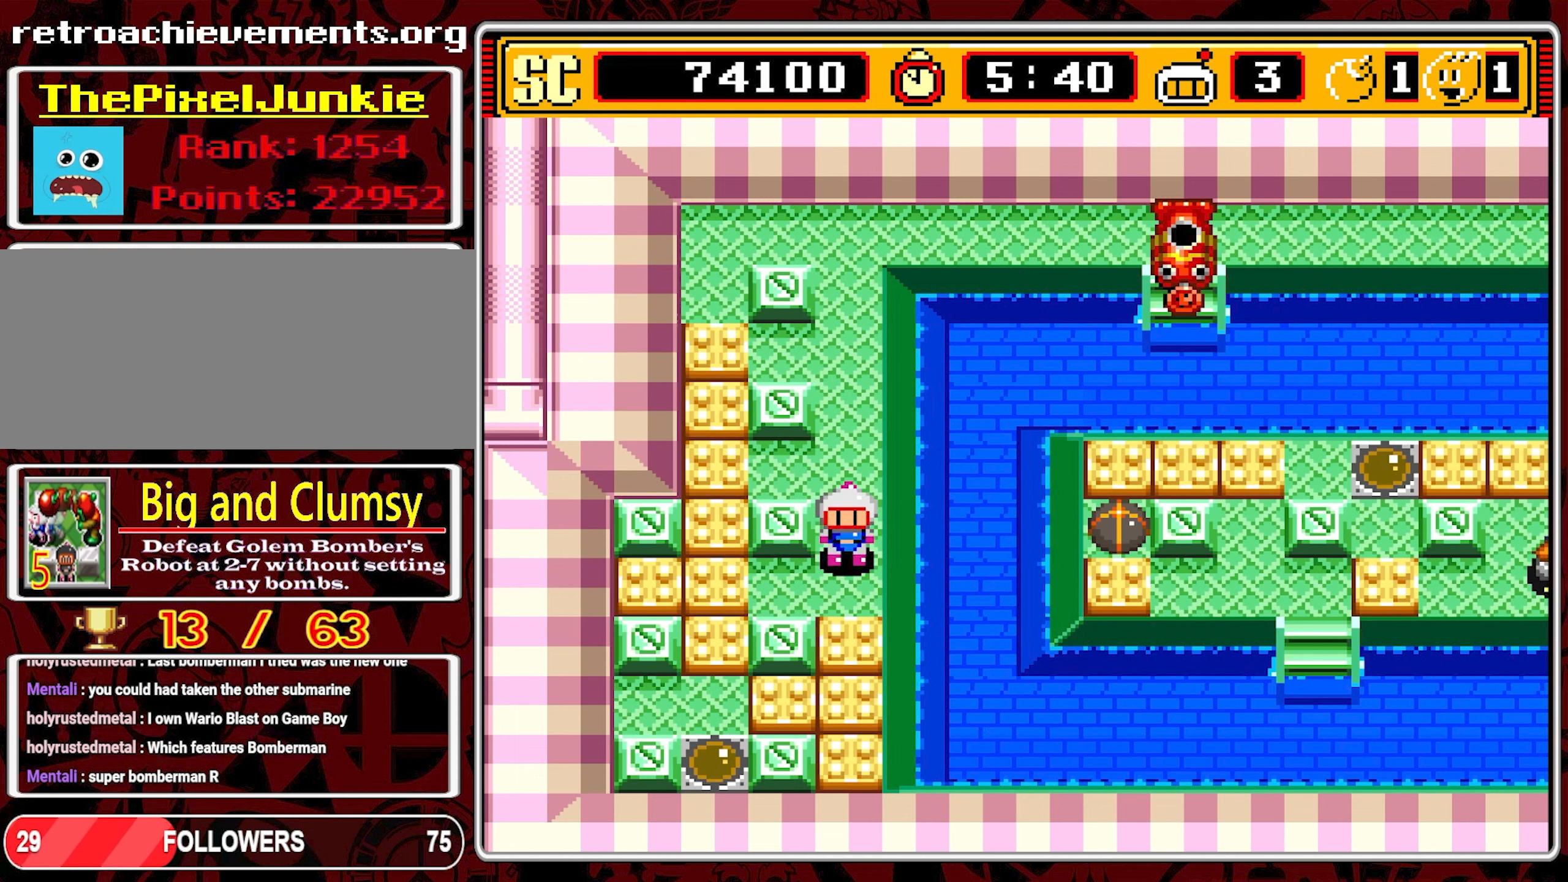
{"buttons": [], "events": [[150, "DPAD_DOWN", "up"], [166, "DPAD_LEFT", "down"], [183, "DPAD_DOWN", "down"], [200, "DPAD_DOWN", "up"], [433, "DPAD_LEFT", "up"]]}
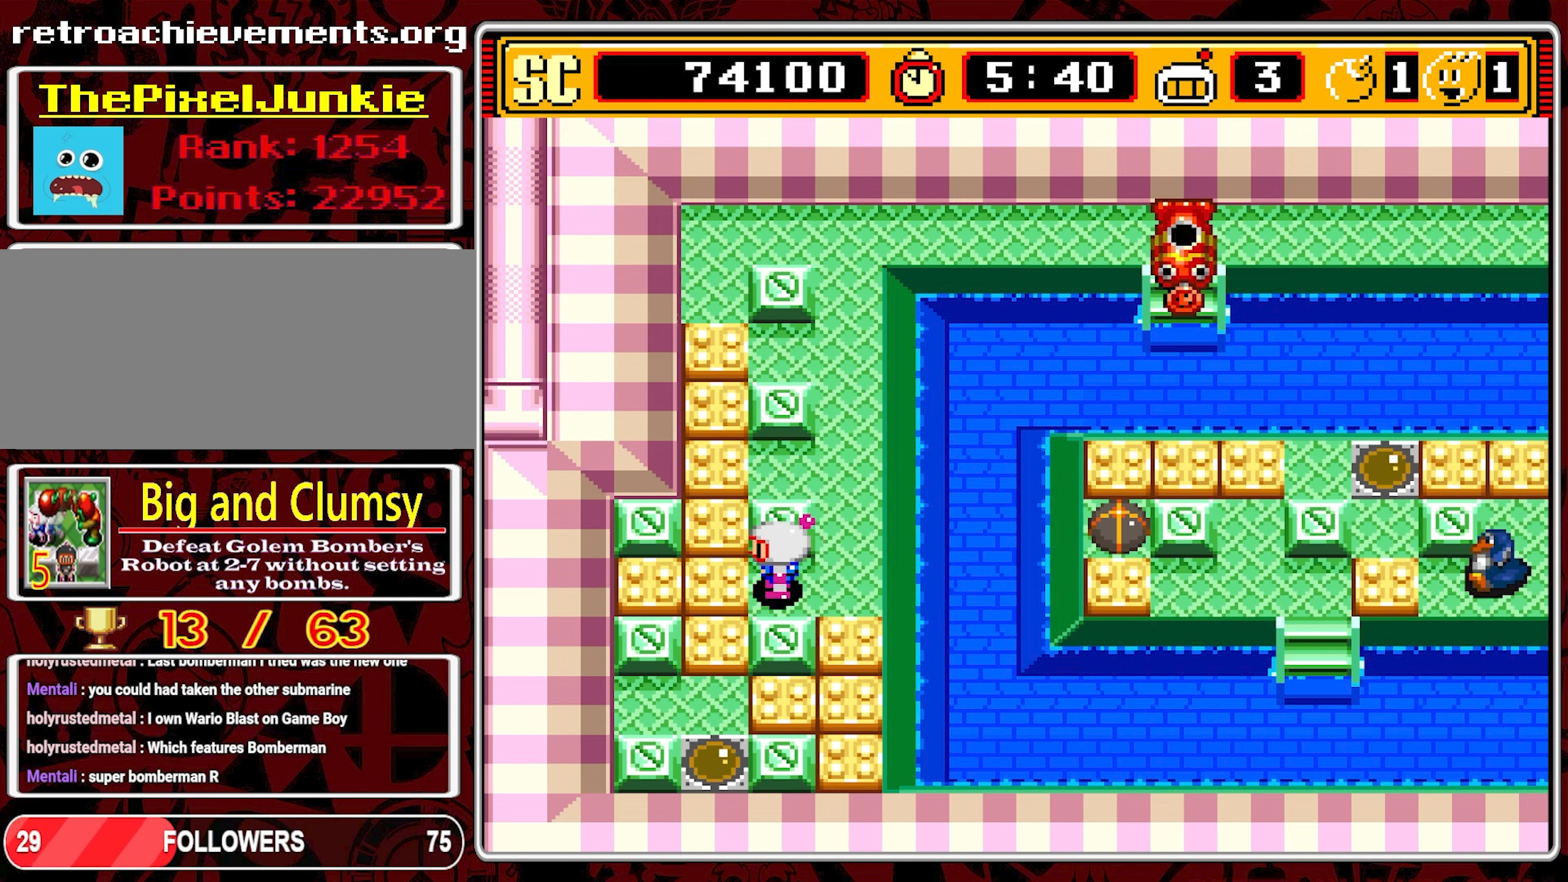
{"buttons": [], "events": [[100, "A", "down"], [183, "DPAD_RIGHT", "down"], [233, "A", "up"], [483, "DPAD_RIGHT", "up"]]}
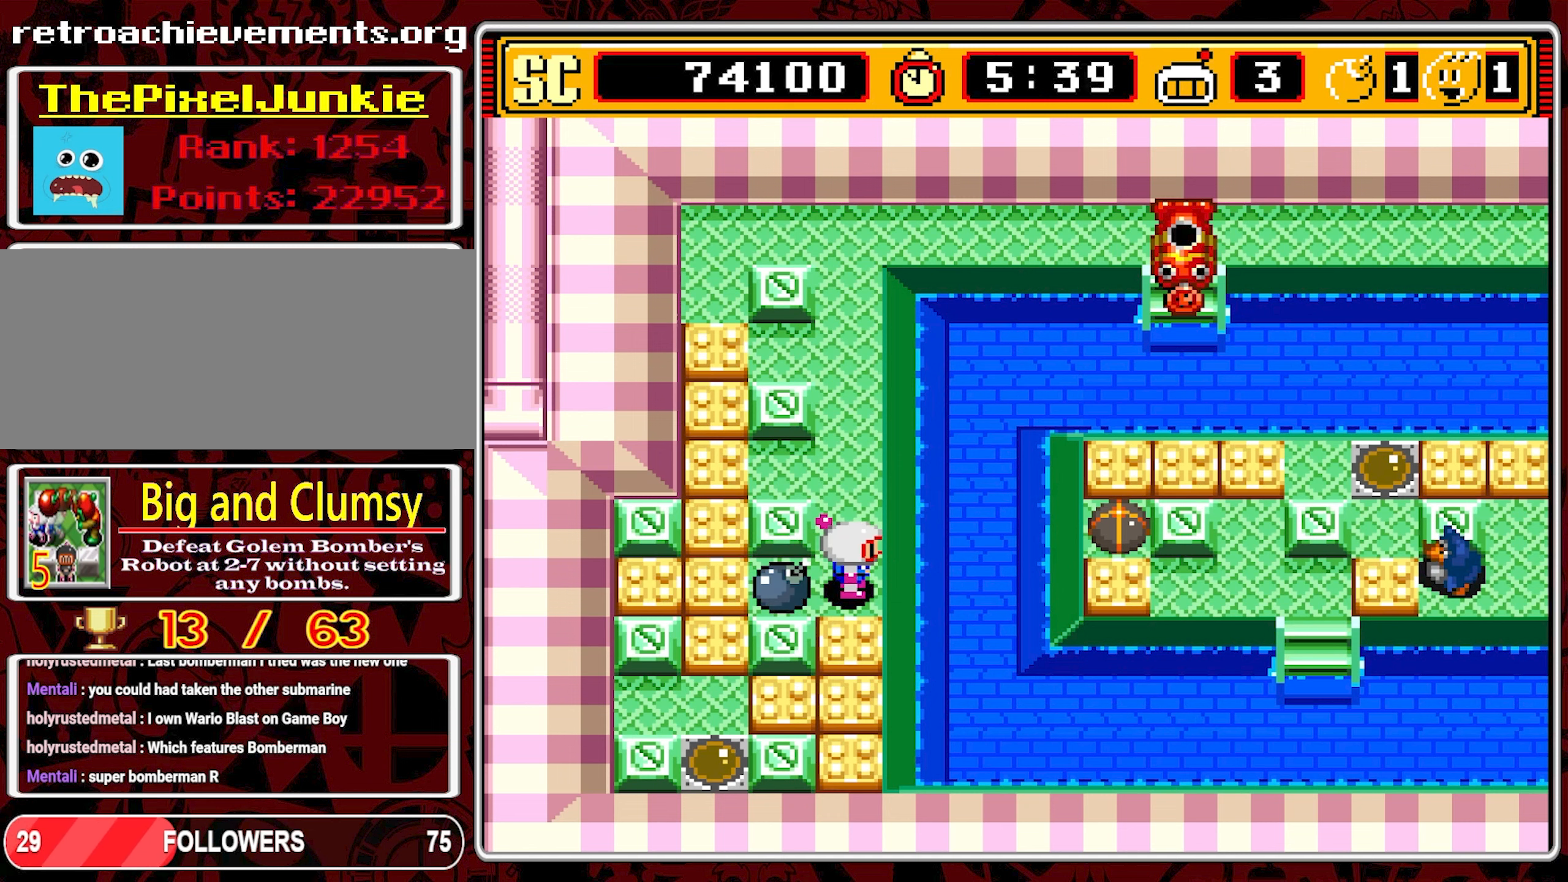
{"buttons": ["DPAD_UP"], "events": [[16, "A", "down"], [133, "A", "up"], [166, "DPAD_UP", "down"]]}
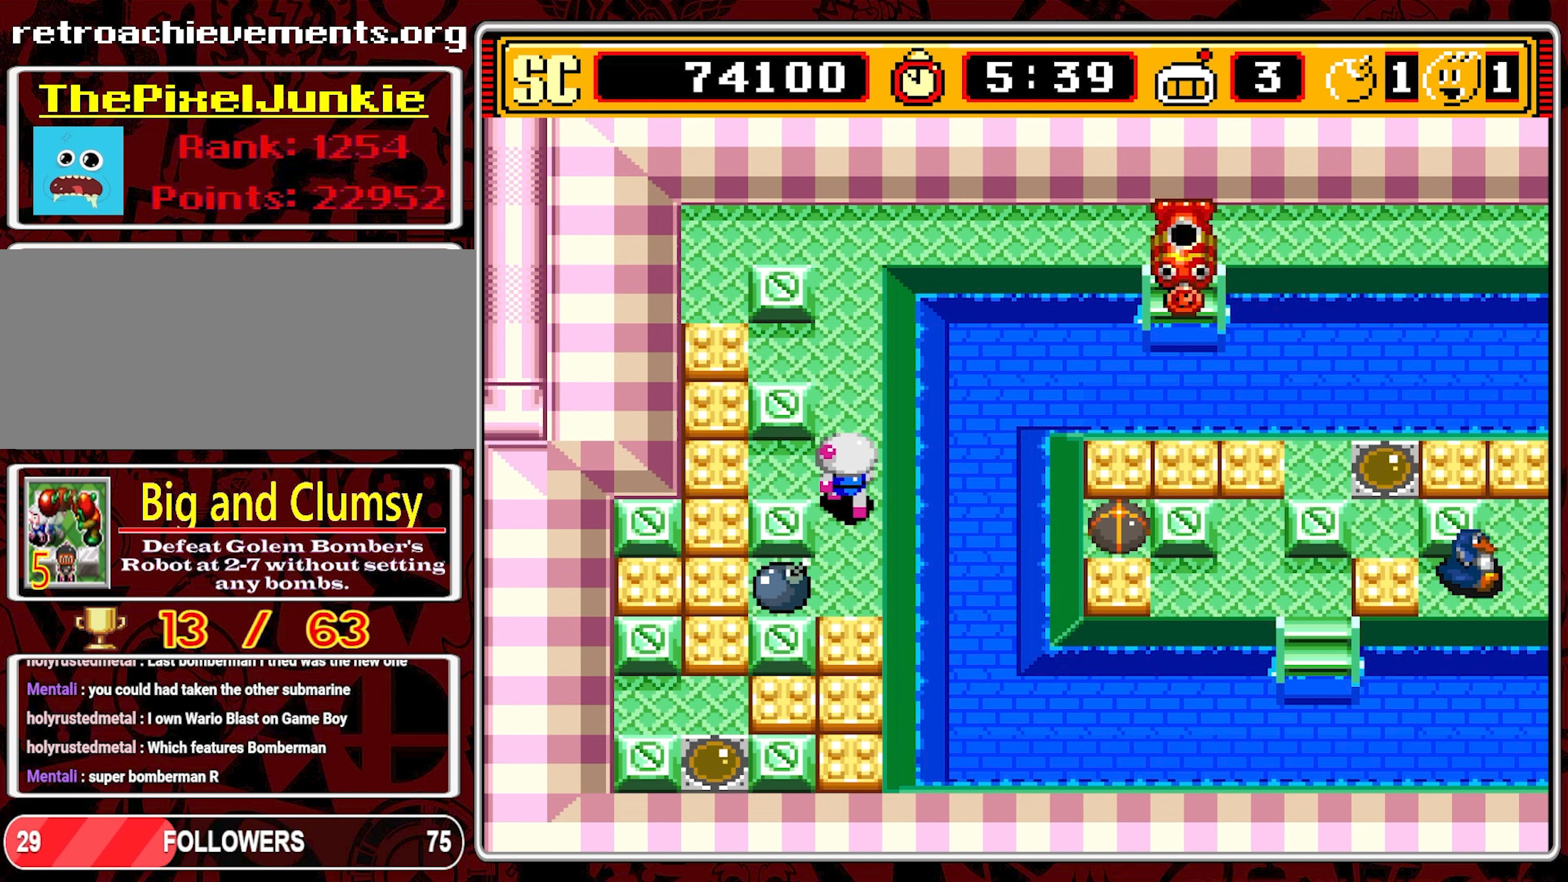
{"buttons": [], "events": [[300, "DPAD_UP", "up"]]}
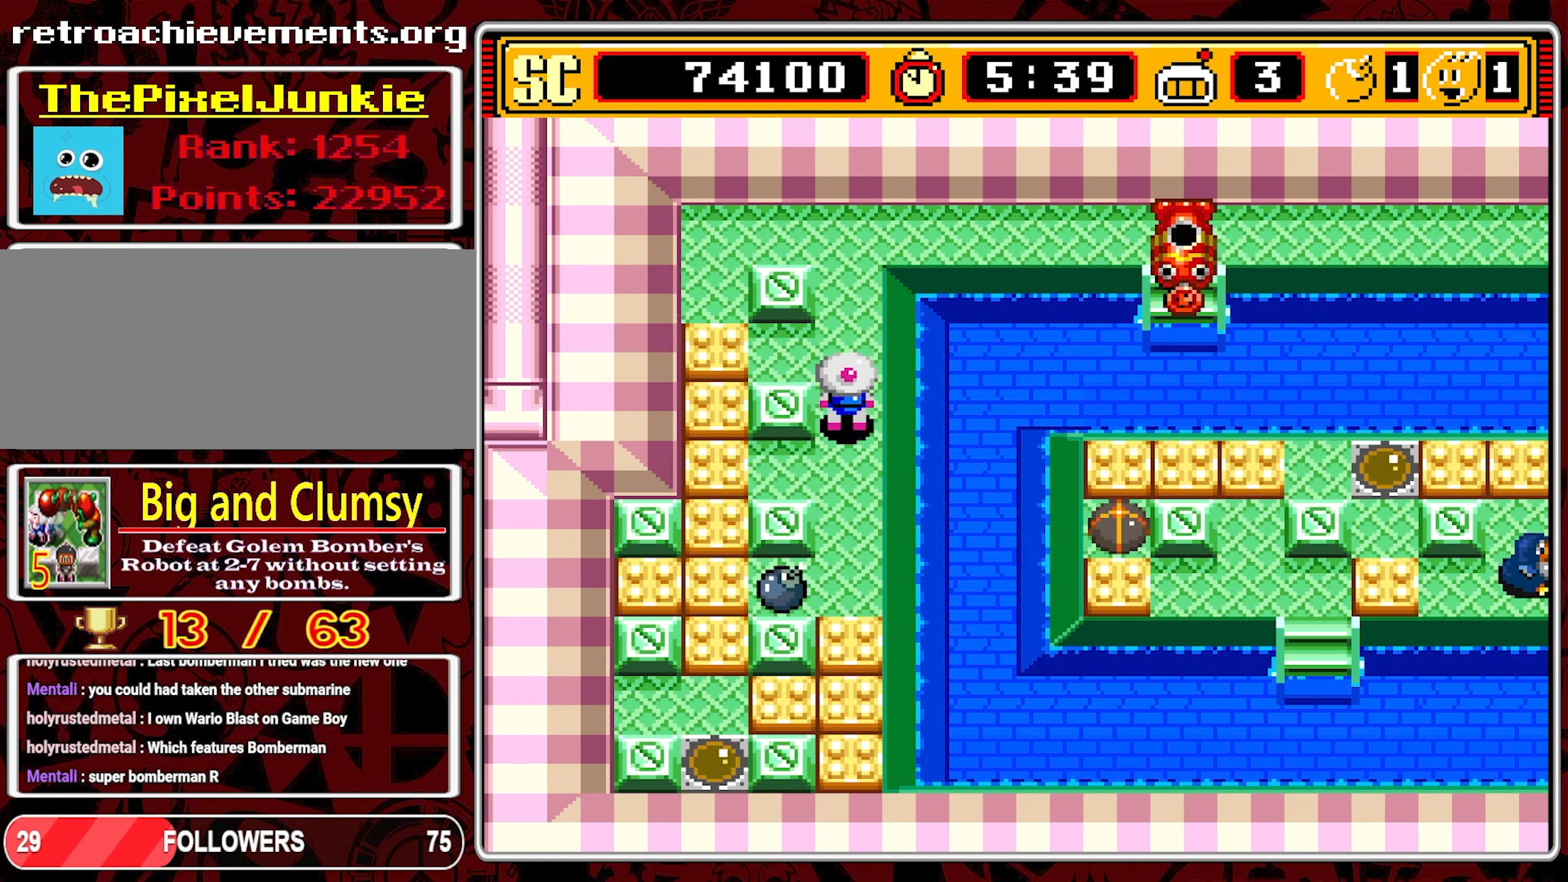
{"buttons": [], "events": []}
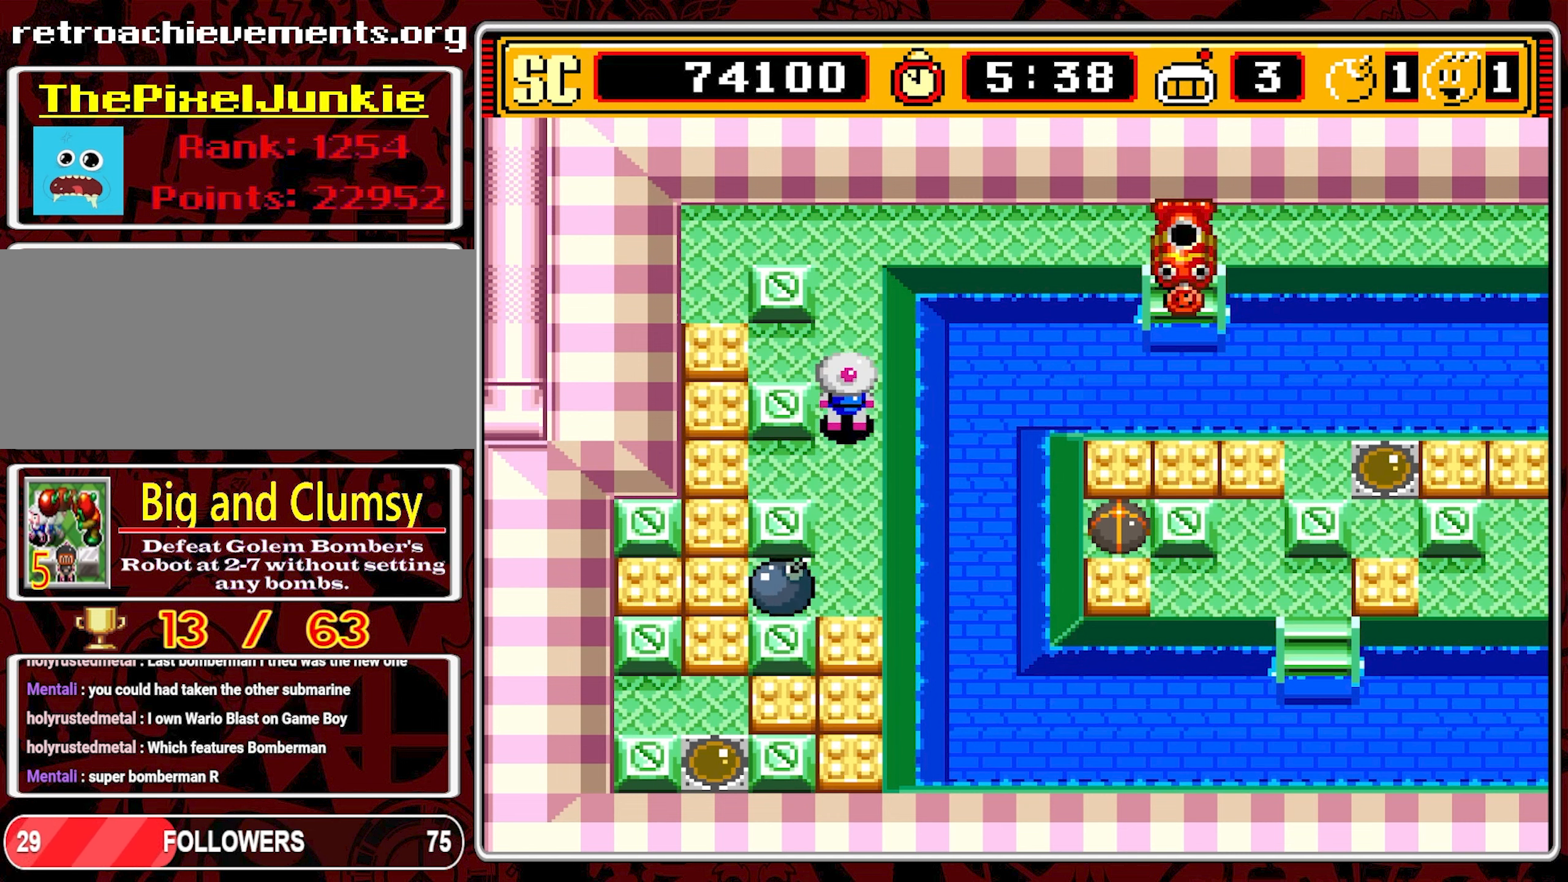
{"buttons": [], "events": []}
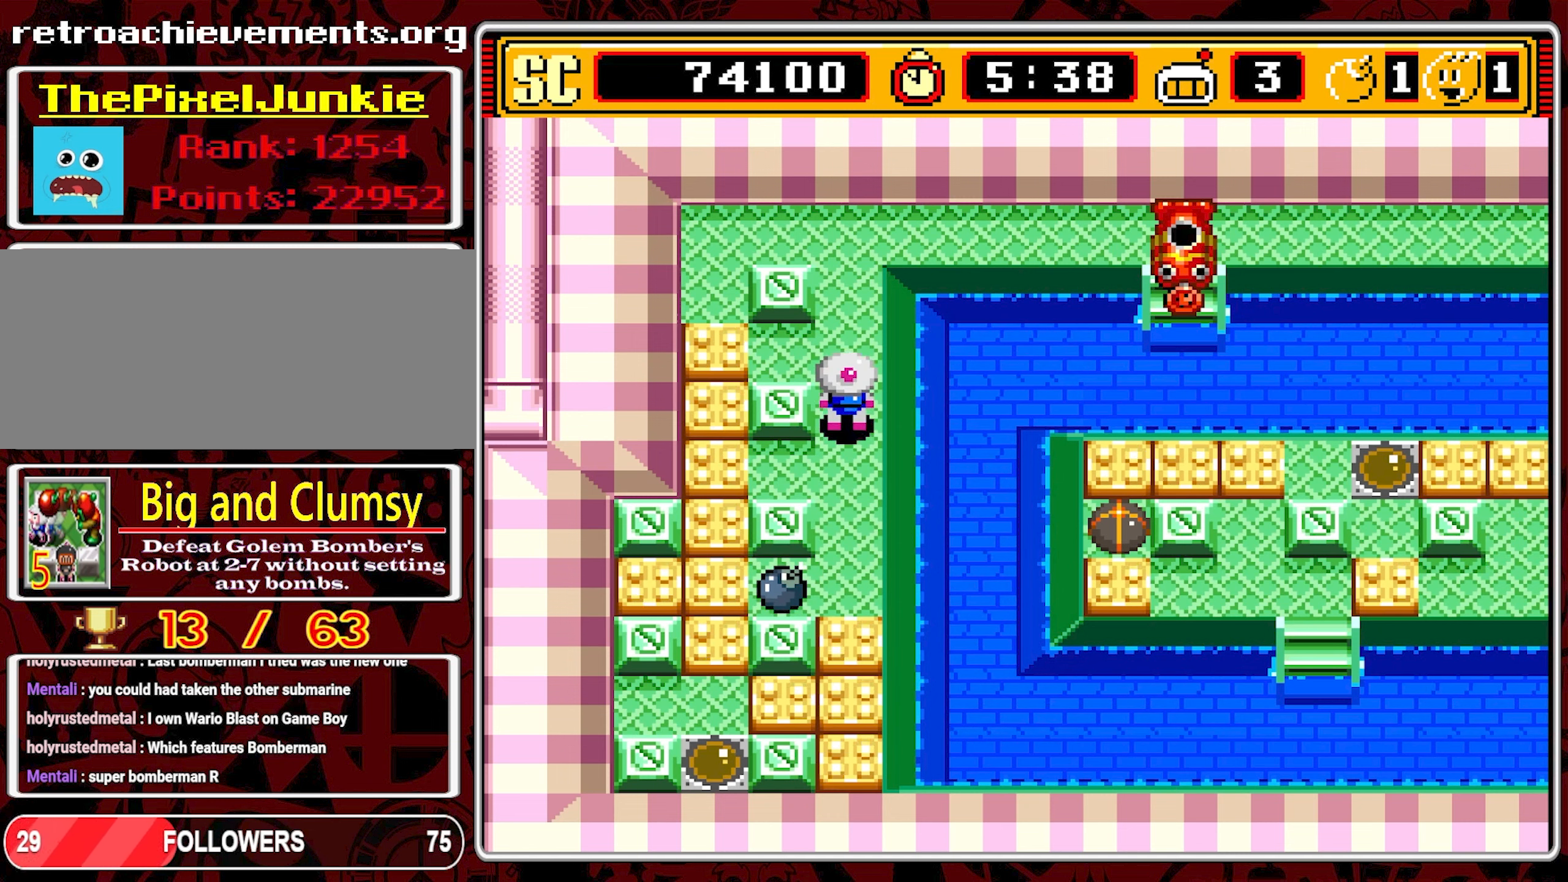
{"buttons": [], "events": []}
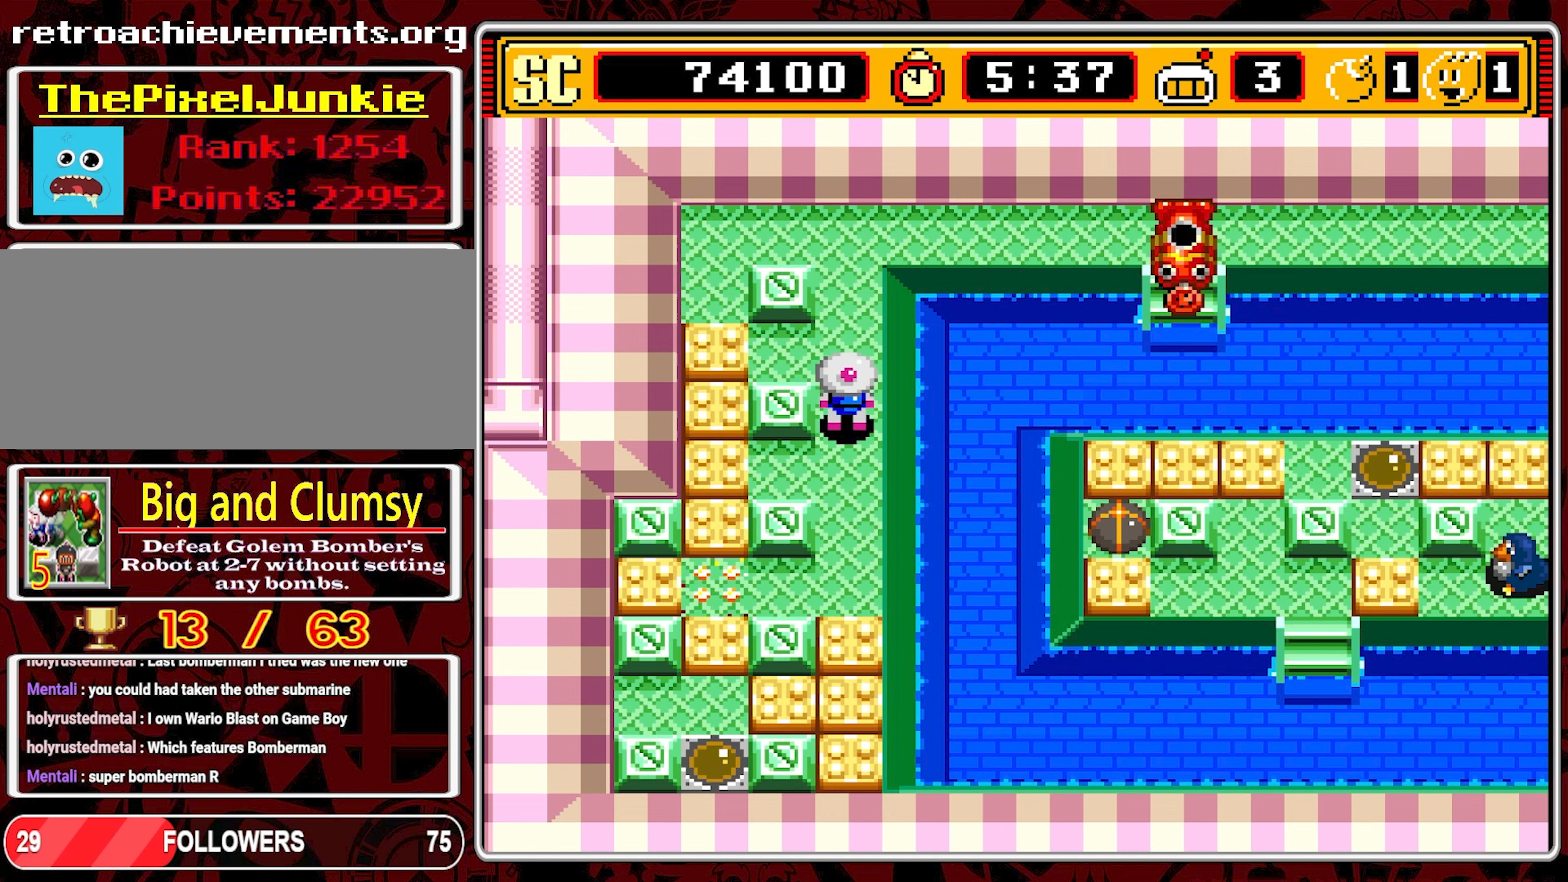
{"buttons": ["DPAD_DOWN"], "events": [[150, "DPAD_DOWN", "down"]]}
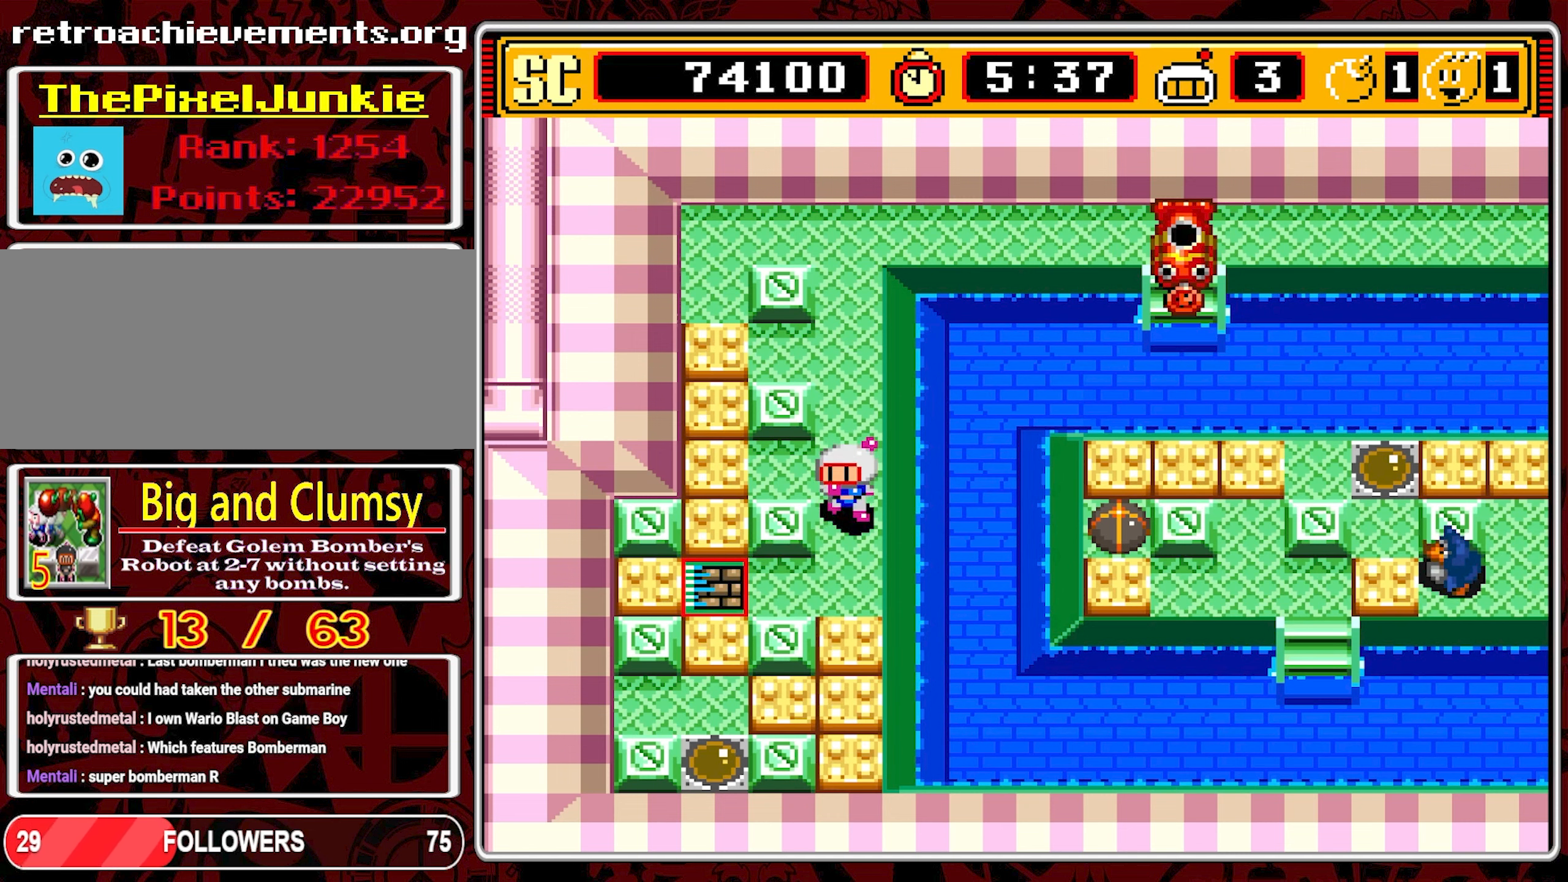
{"buttons": ["DPAD_LEFT"], "events": [[300, "DPAD_DOWN", "up"], [316, "DPAD_LEFT", "down"]]}
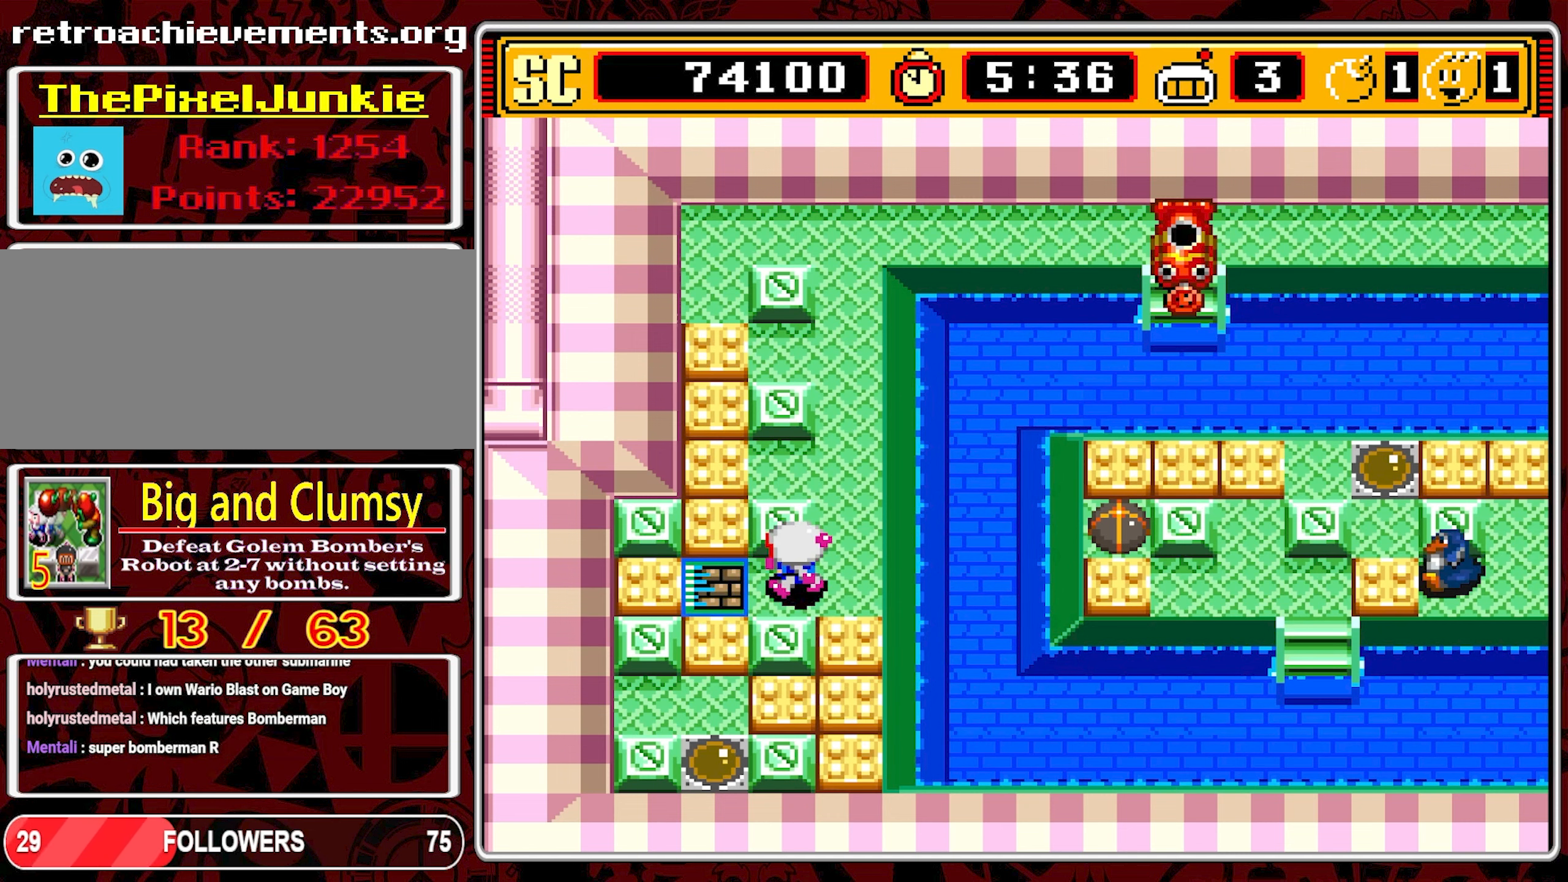
{"buttons": [], "events": [[283, "DPAD_LEFT", "up"]]}
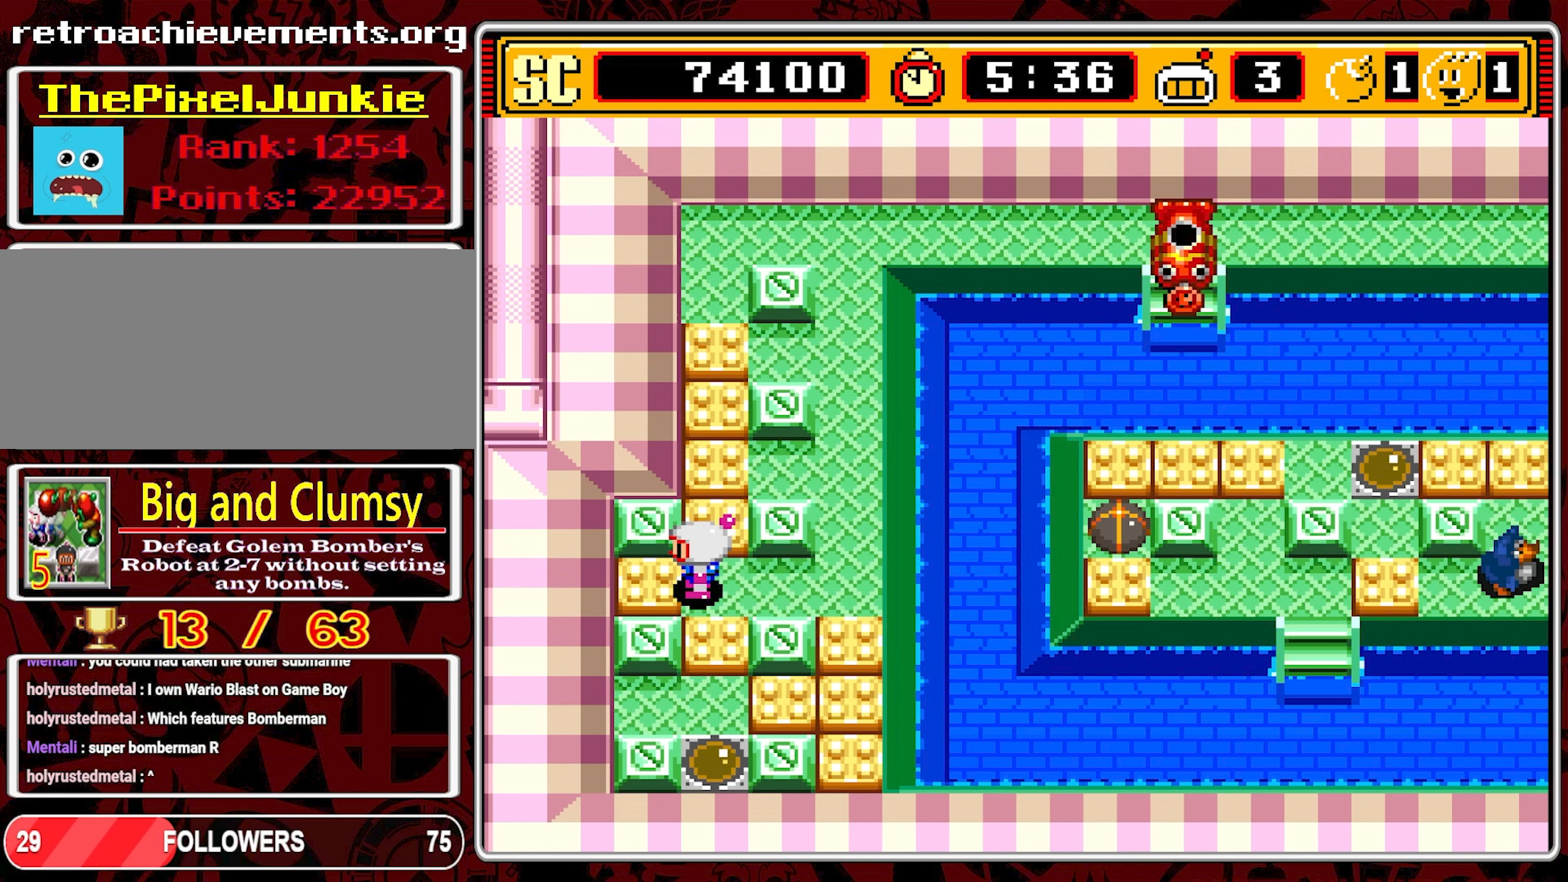
{"buttons": ["DPAD_RIGHT"], "events": [[66, "A", "down"], [167, "A", "up"], [167, "DPAD_RIGHT", "down"]]}
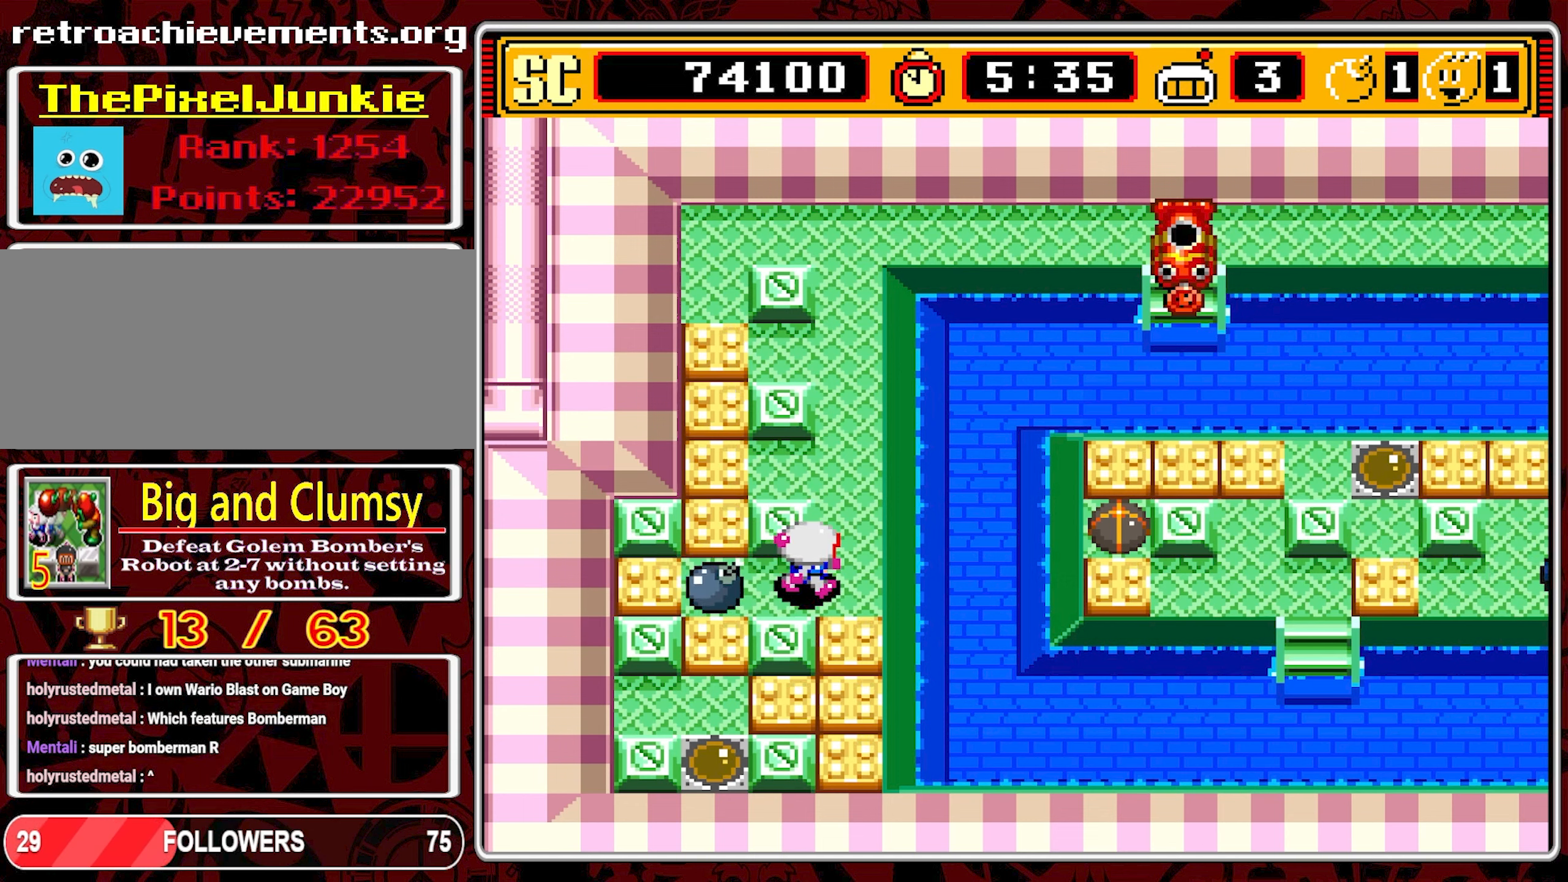
{"buttons": ["DPAD_UP"], "events": [[133, "A", "down"], [133, "DPAD_RIGHT", "up"], [233, "A", "up"], [250, "DPAD_UP", "down"]]}
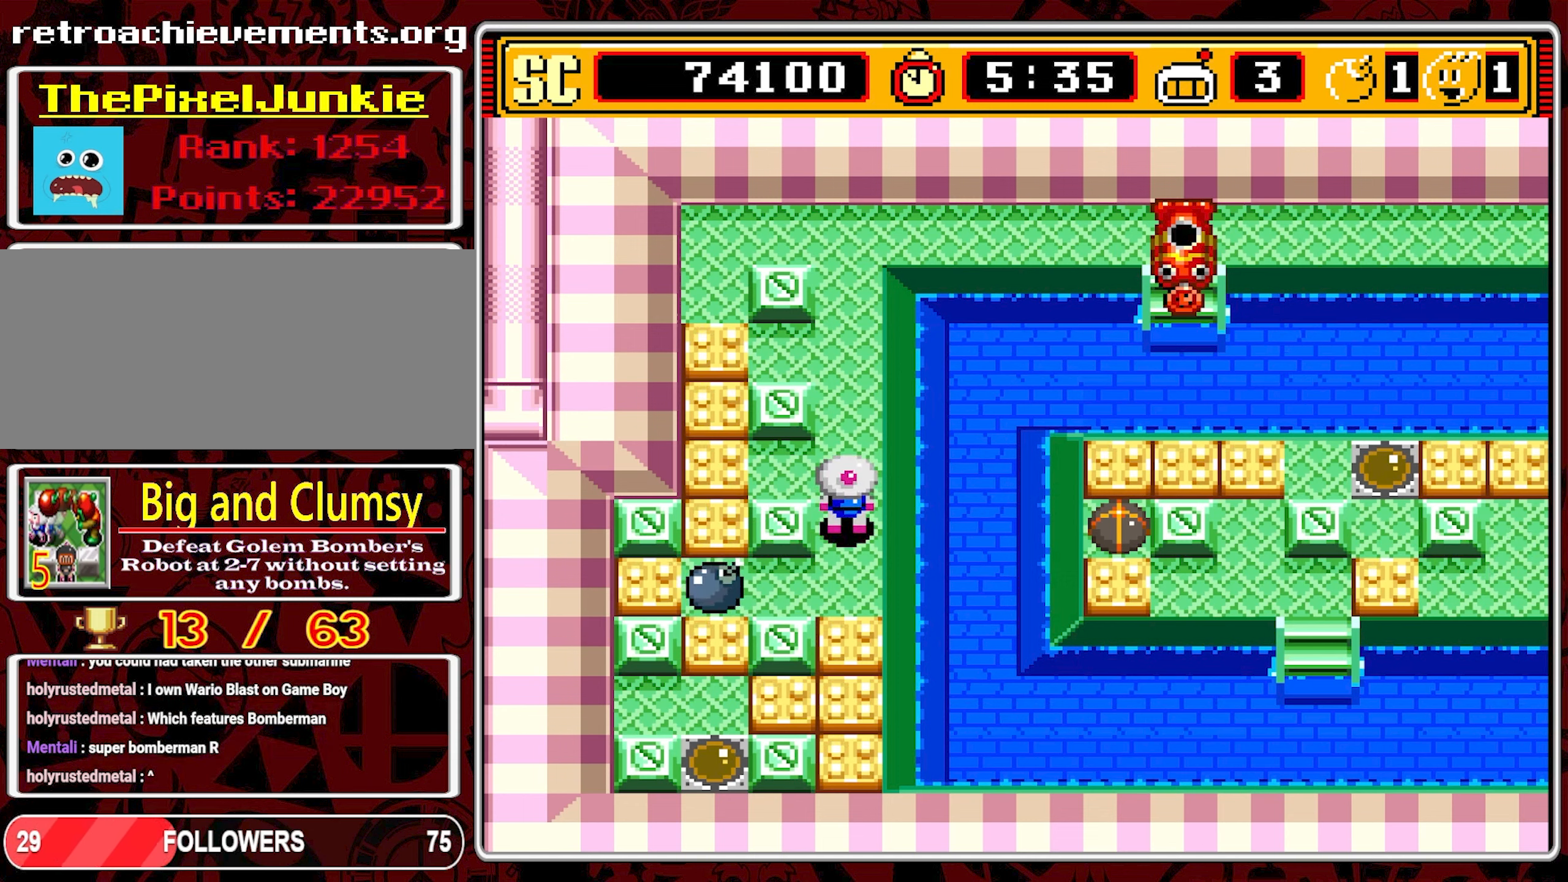
{"buttons": [], "events": [[150, "DPAD_UP", "up"]]}
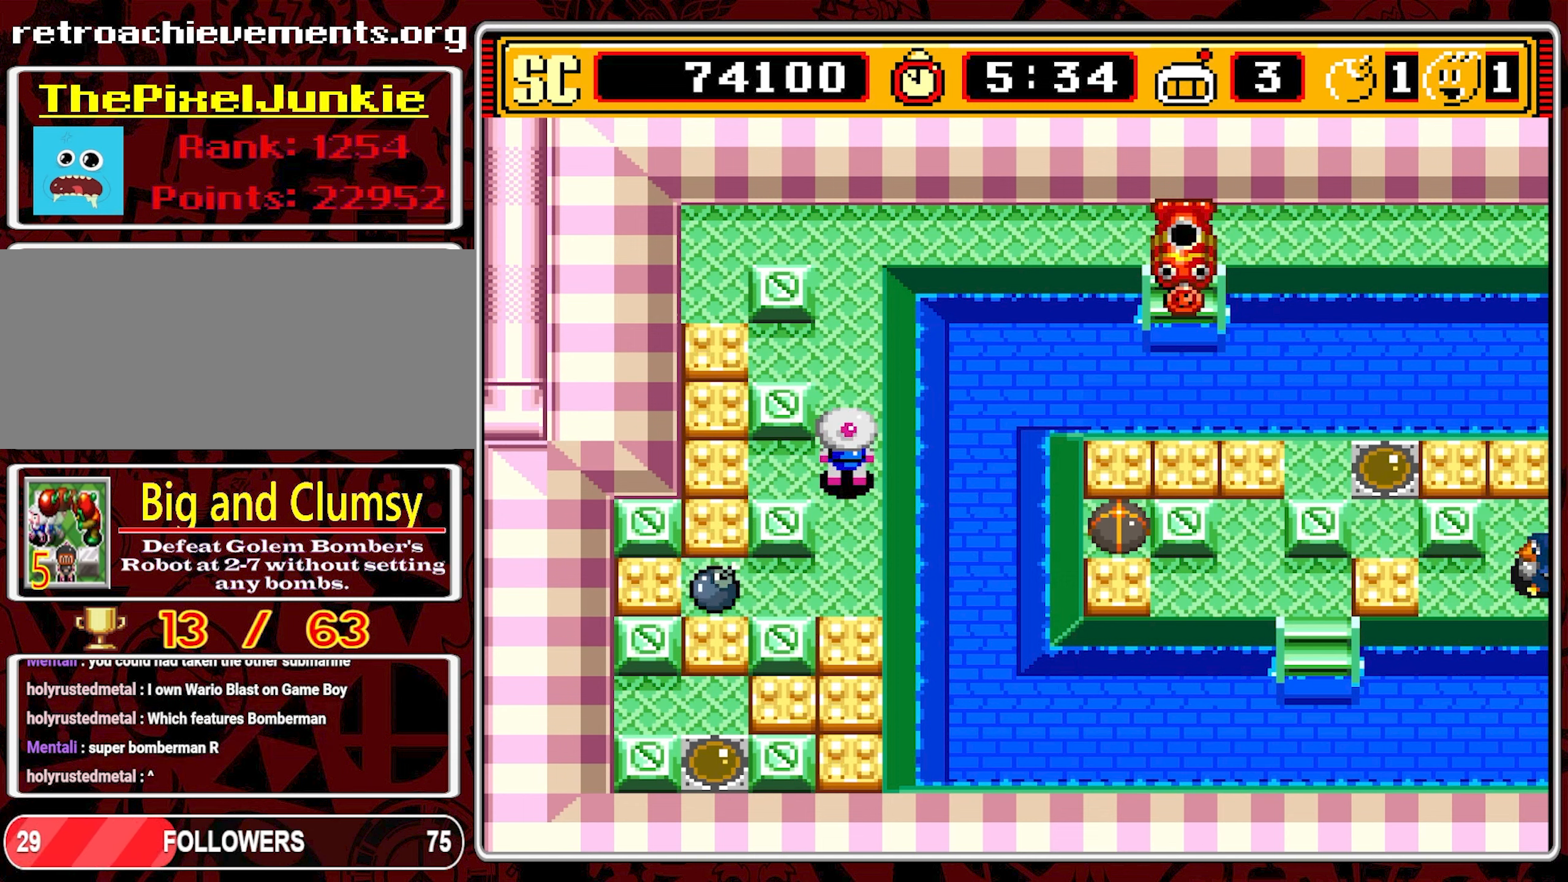
{"buttons": [], "events": []}
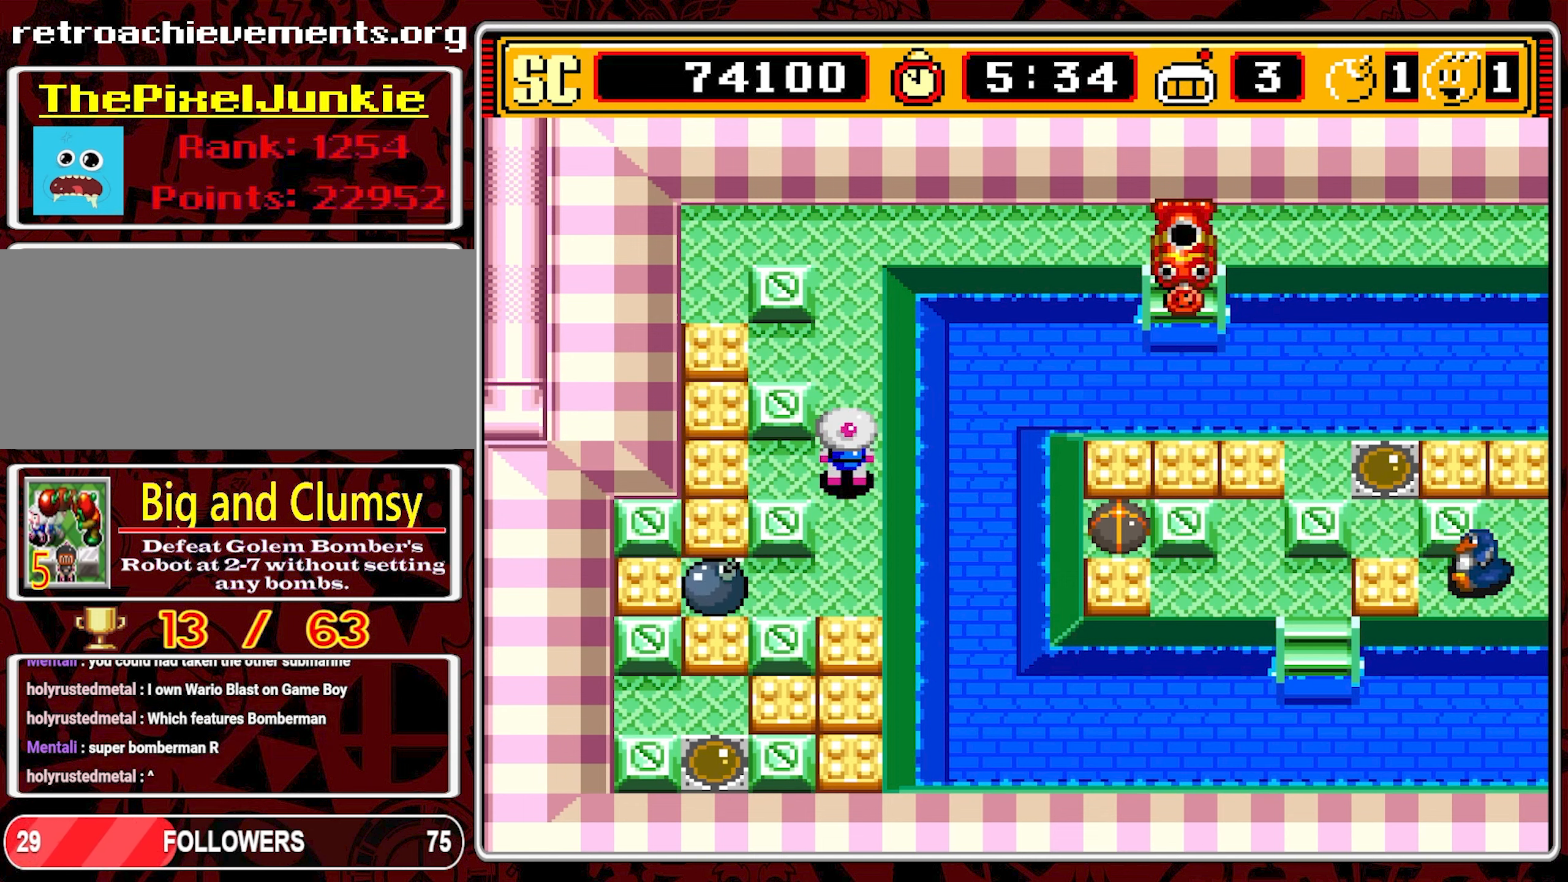
{"buttons": [], "events": []}
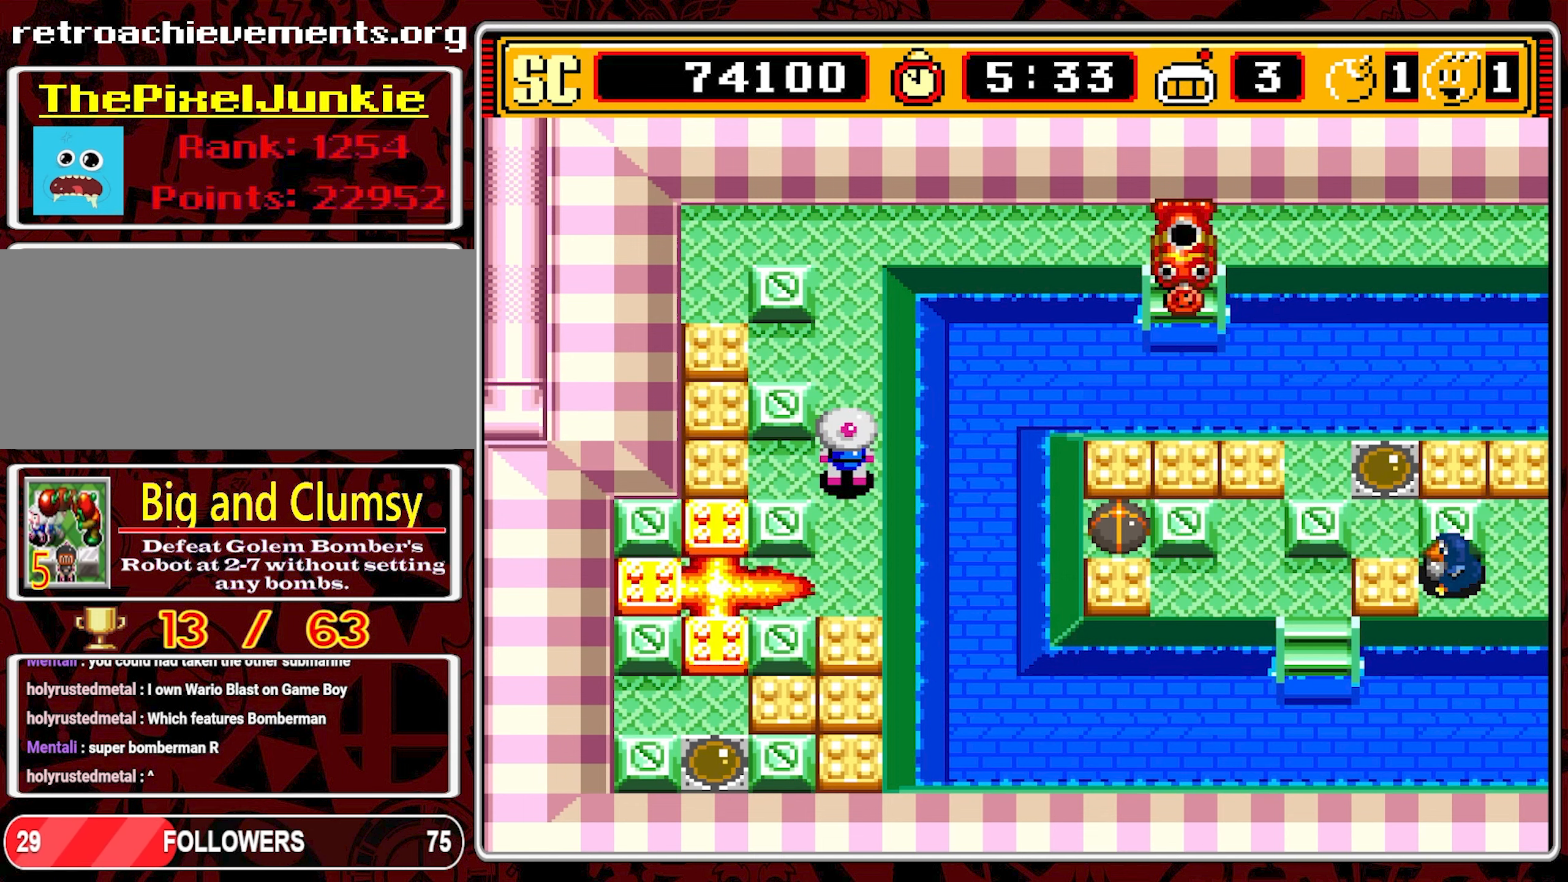
{"buttons": [], "events": []}
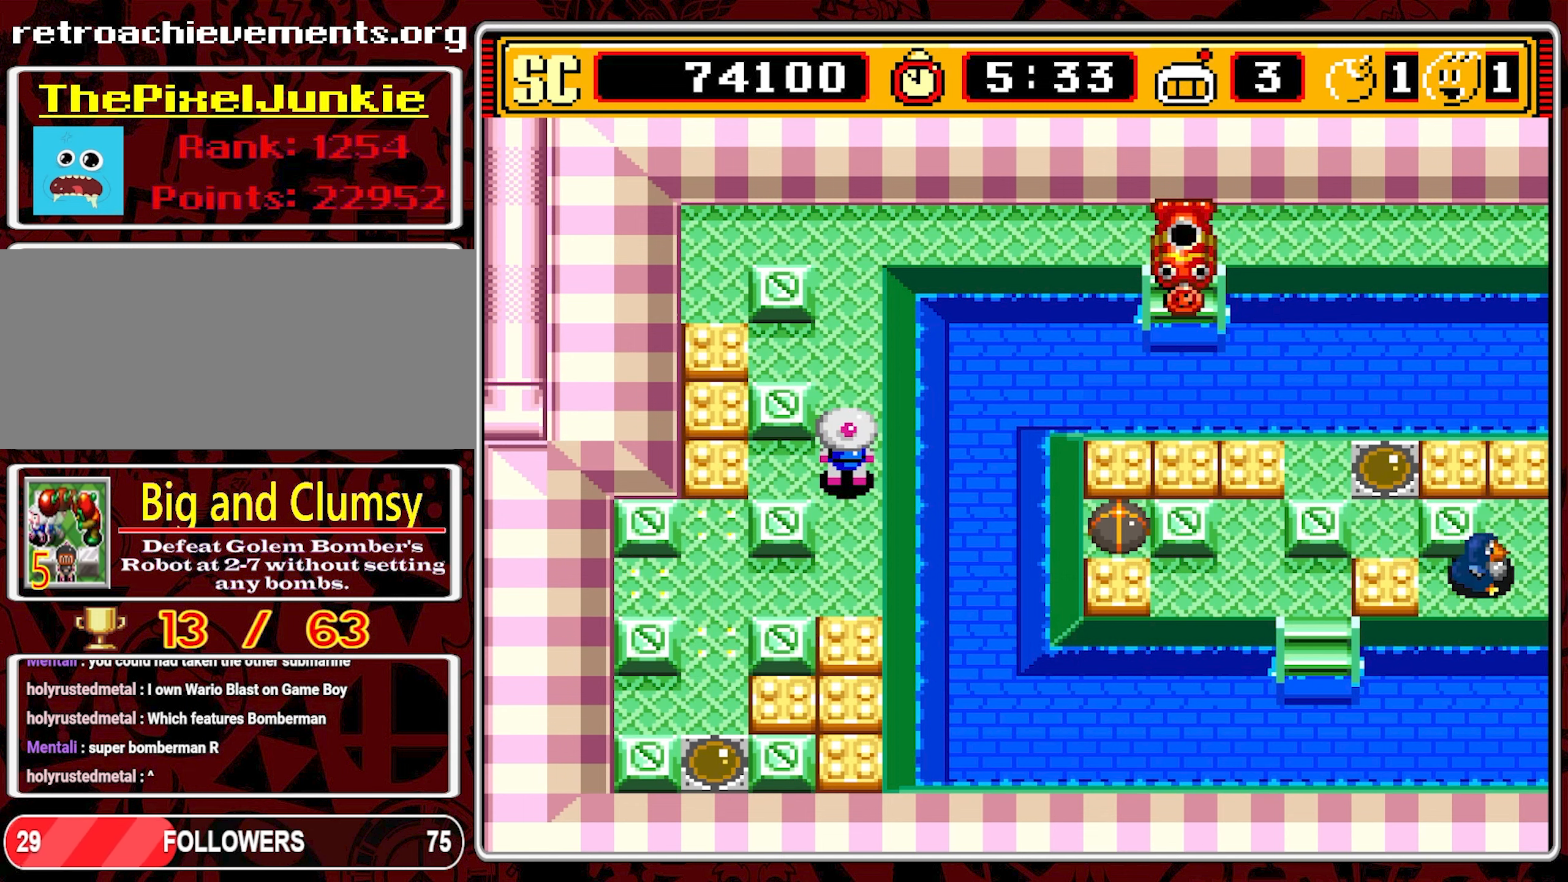
{"buttons": ["DPAD_DOWN"], "events": [[400, "DPAD_DOWN", "down"]]}
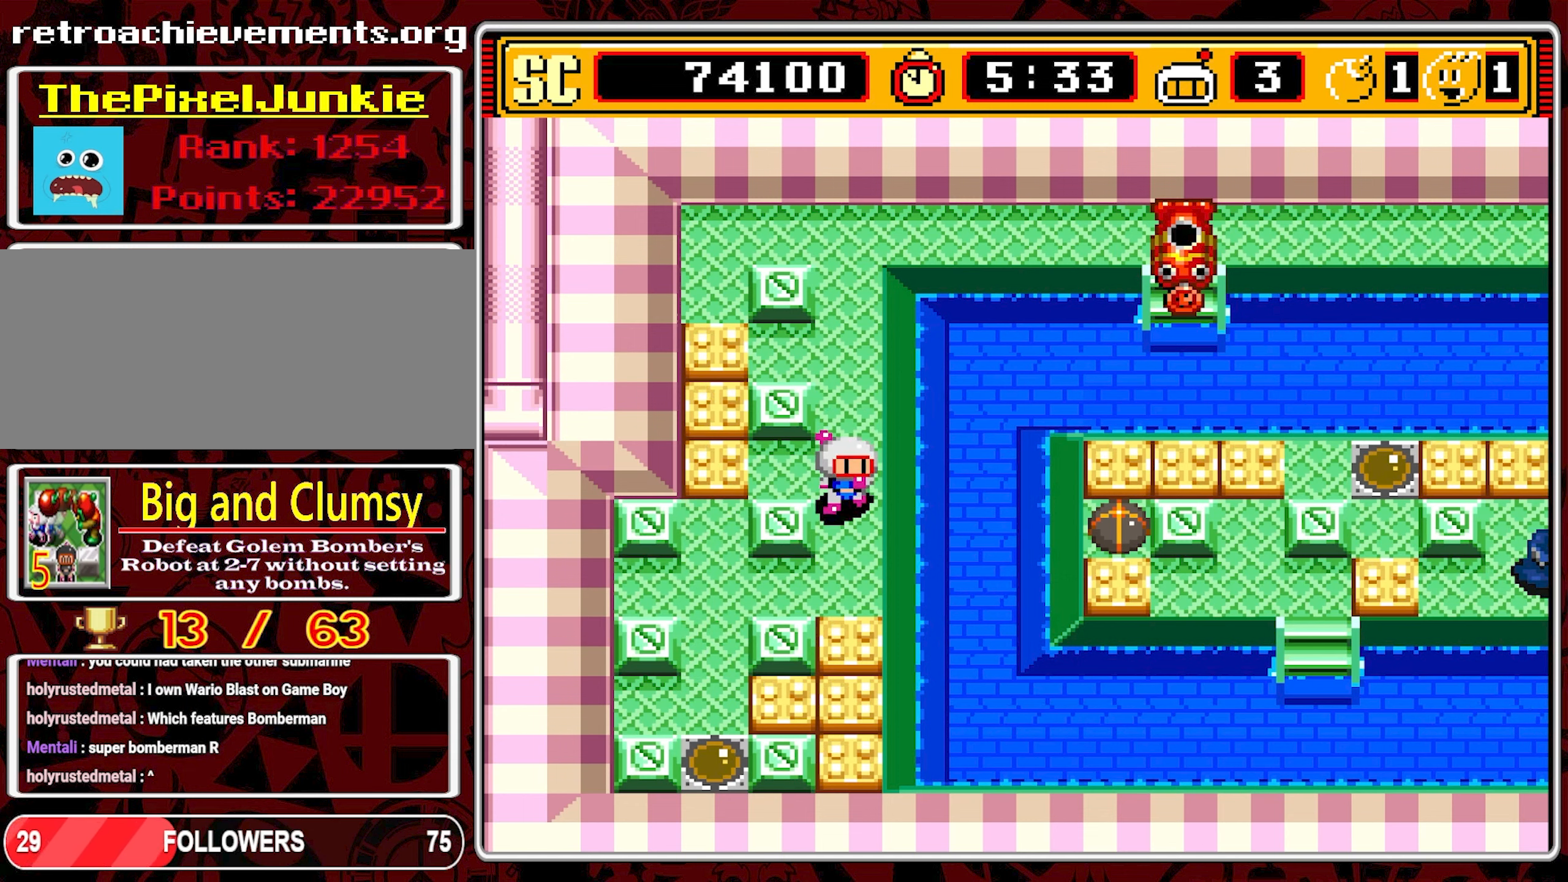
{"buttons": ["DPAD_LEFT"], "events": [[250, "DPAD_DOWN", "up"], [250, "DPAD_LEFT", "down"]]}
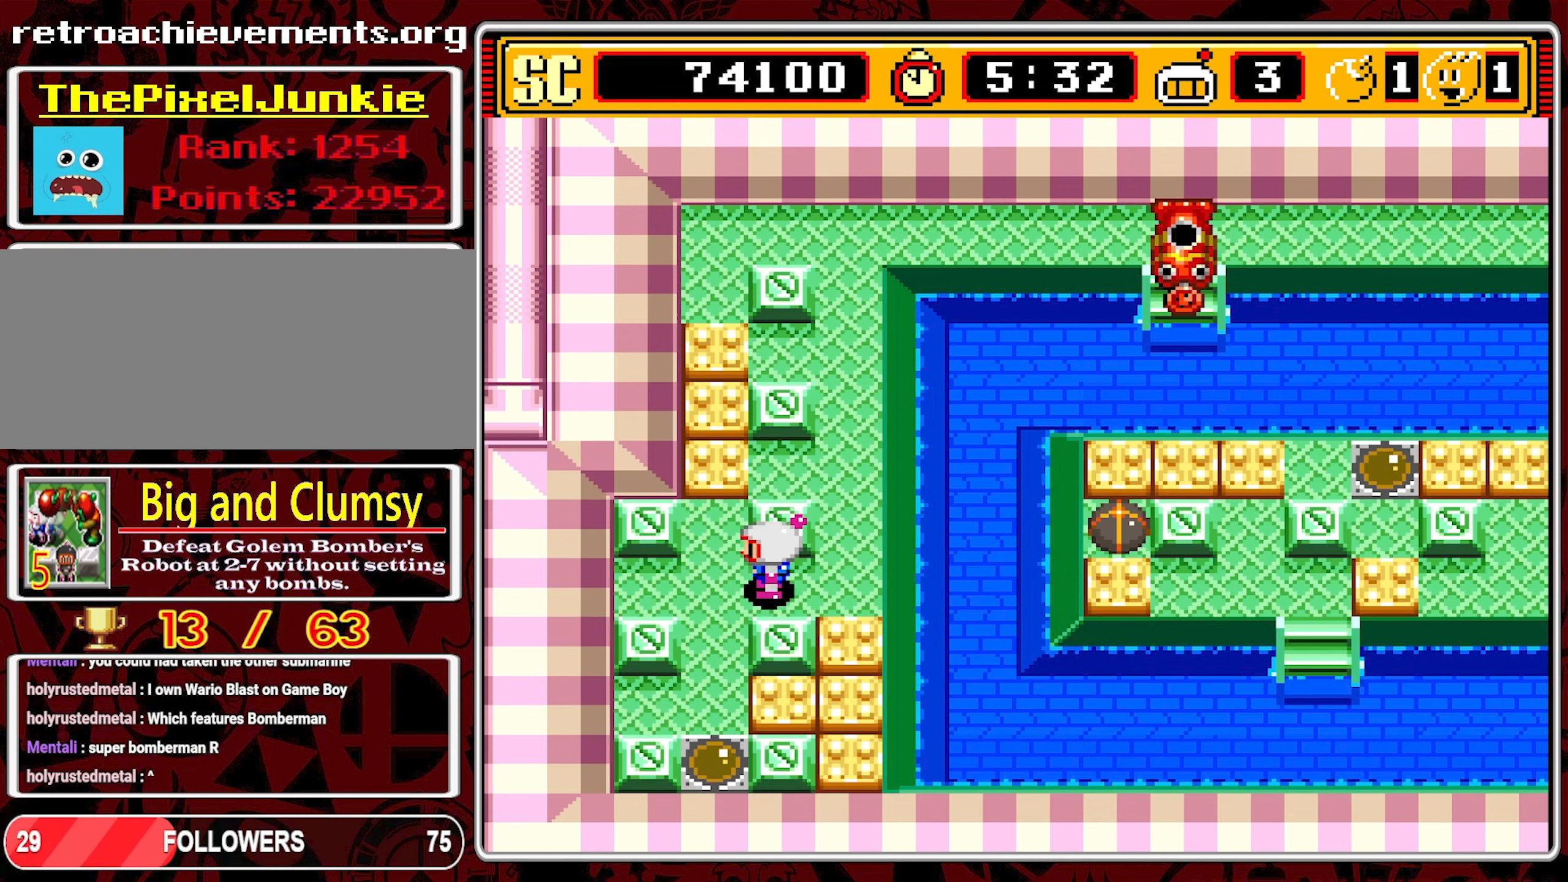
{"buttons": [], "events": [[183, "DPAD_LEFT", "up"], [350, "DPAD_UP", "down"], [450, "DPAD_UP", "up"]]}
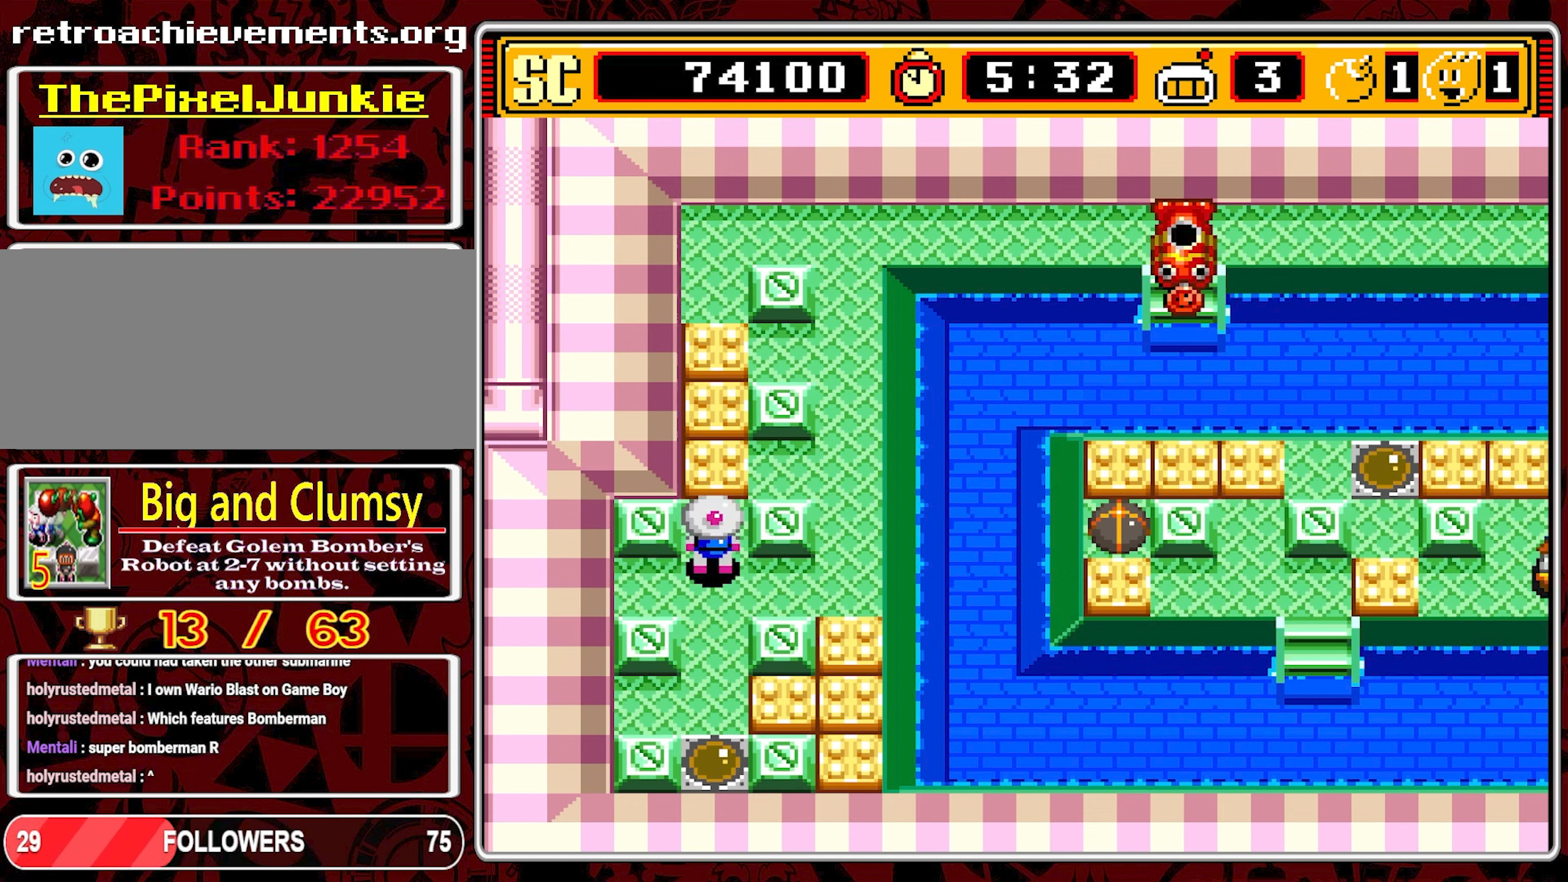
{"buttons": ["DPAD_DOWN"], "events": [[50, "DPAD_DOWN", "down"]]}
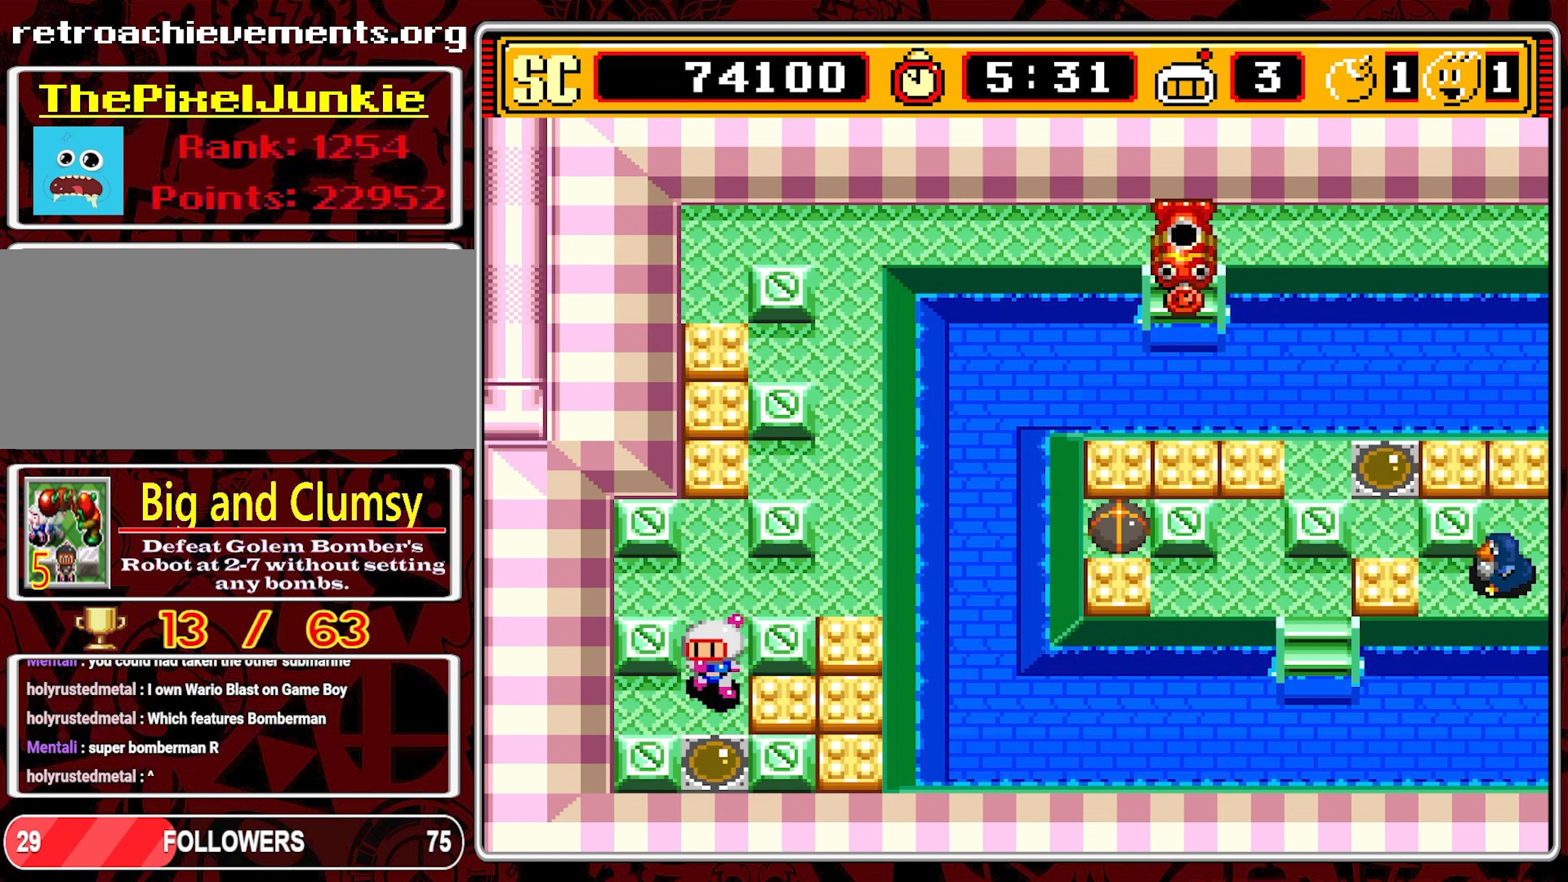
{"buttons": ["DPAD_UP"], "events": [[50, "DPAD_DOWN", "up"], [67, "A", "down"], [167, "A", "up"], [184, "DPAD_UP", "down"]]}
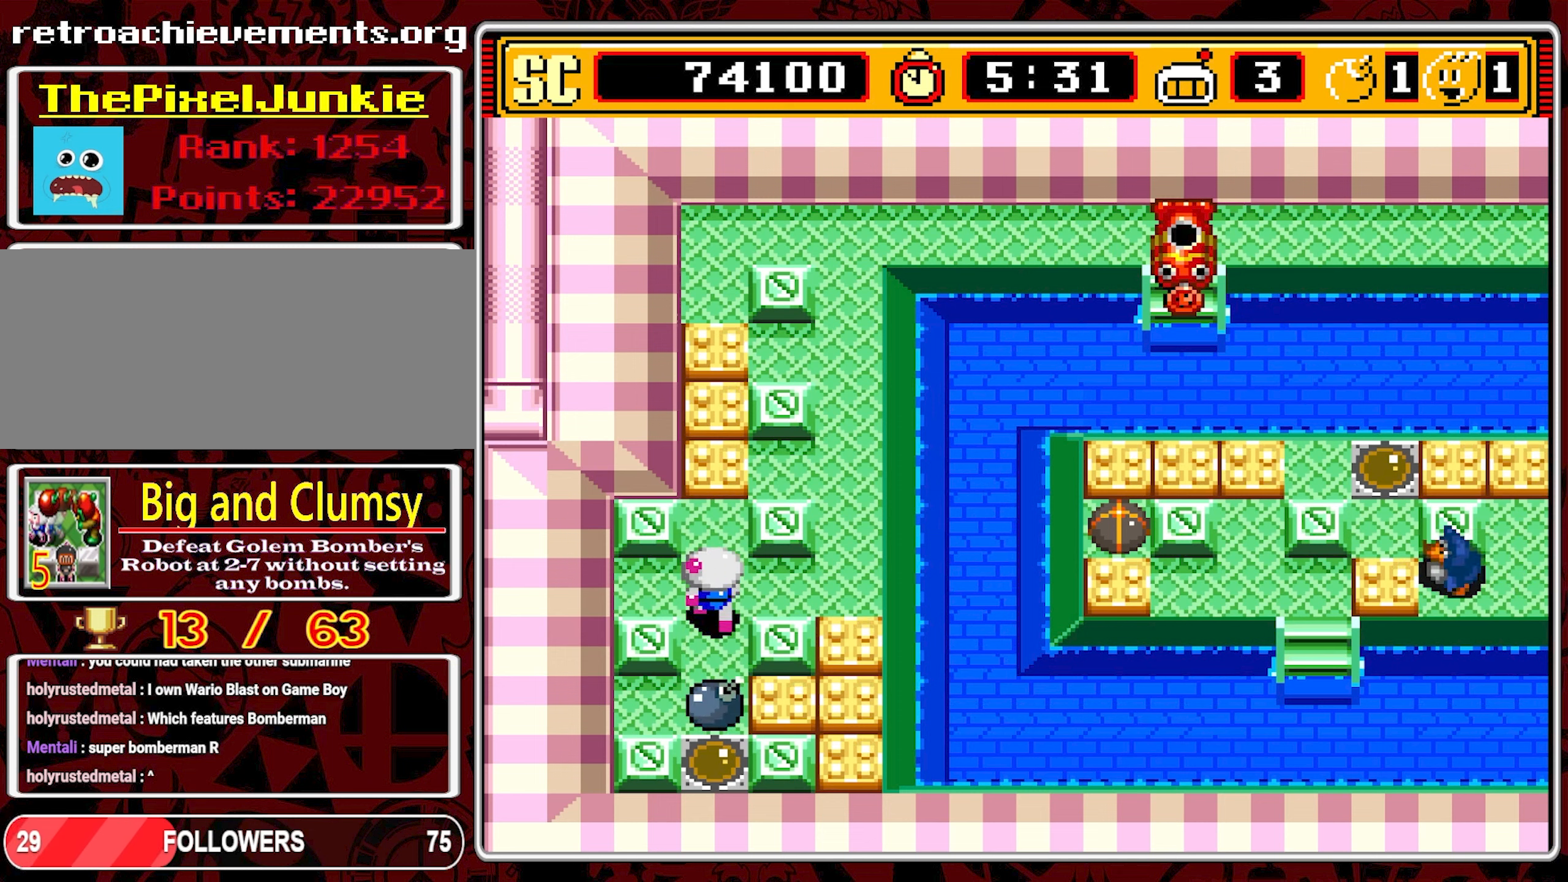
{"buttons": [], "events": [[100, "DPAD_UP", "up"], [117, "DPAD_RIGHT", "down"], [500, "DPAD_RIGHT", "up"]]}
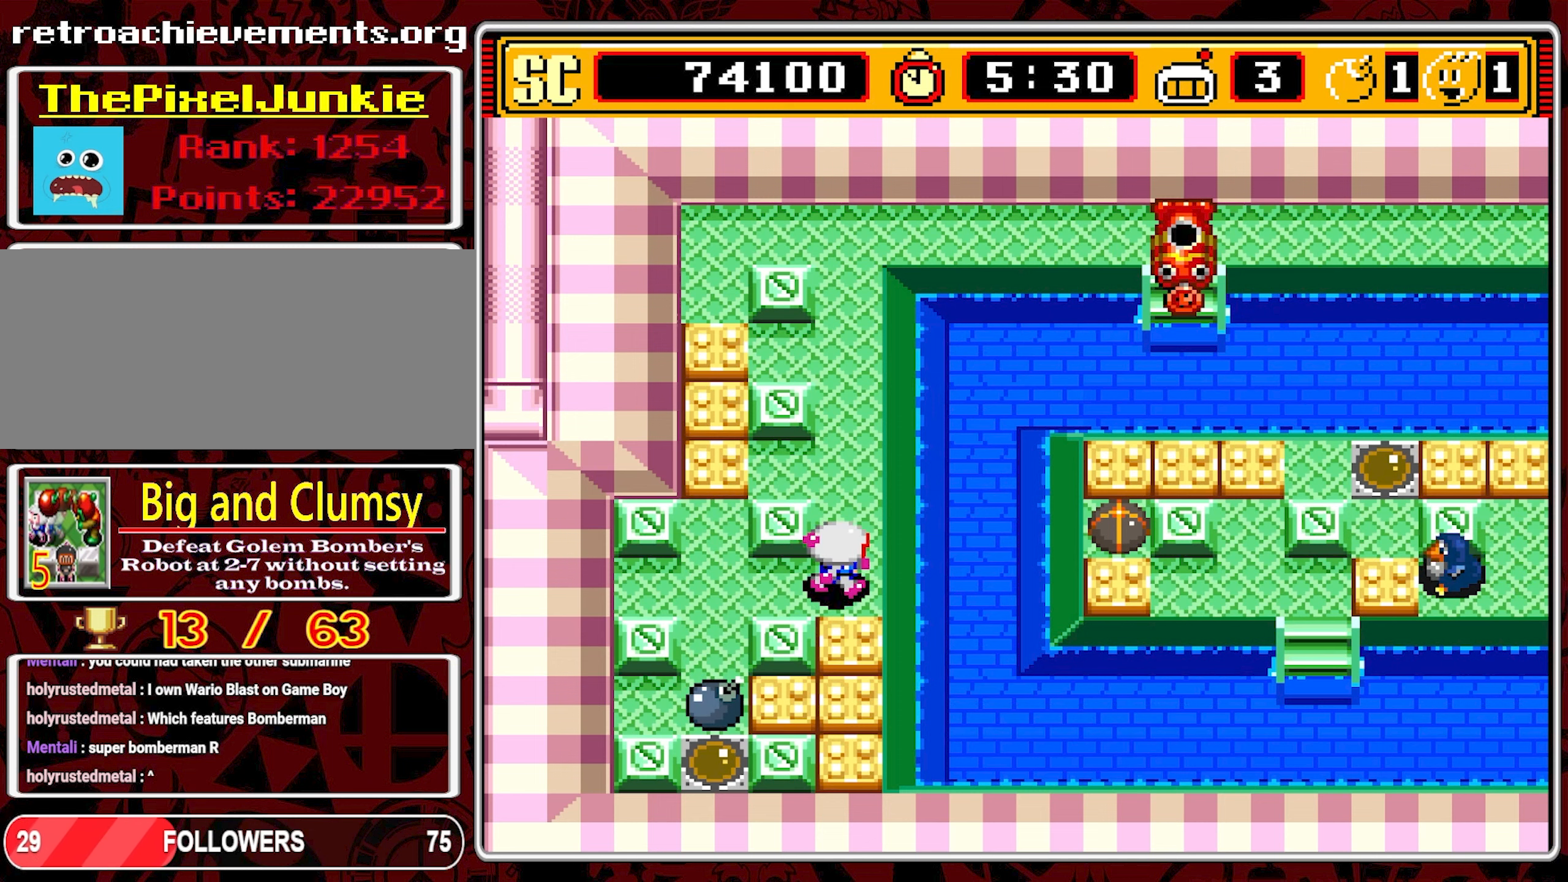
{"buttons": [], "events": []}
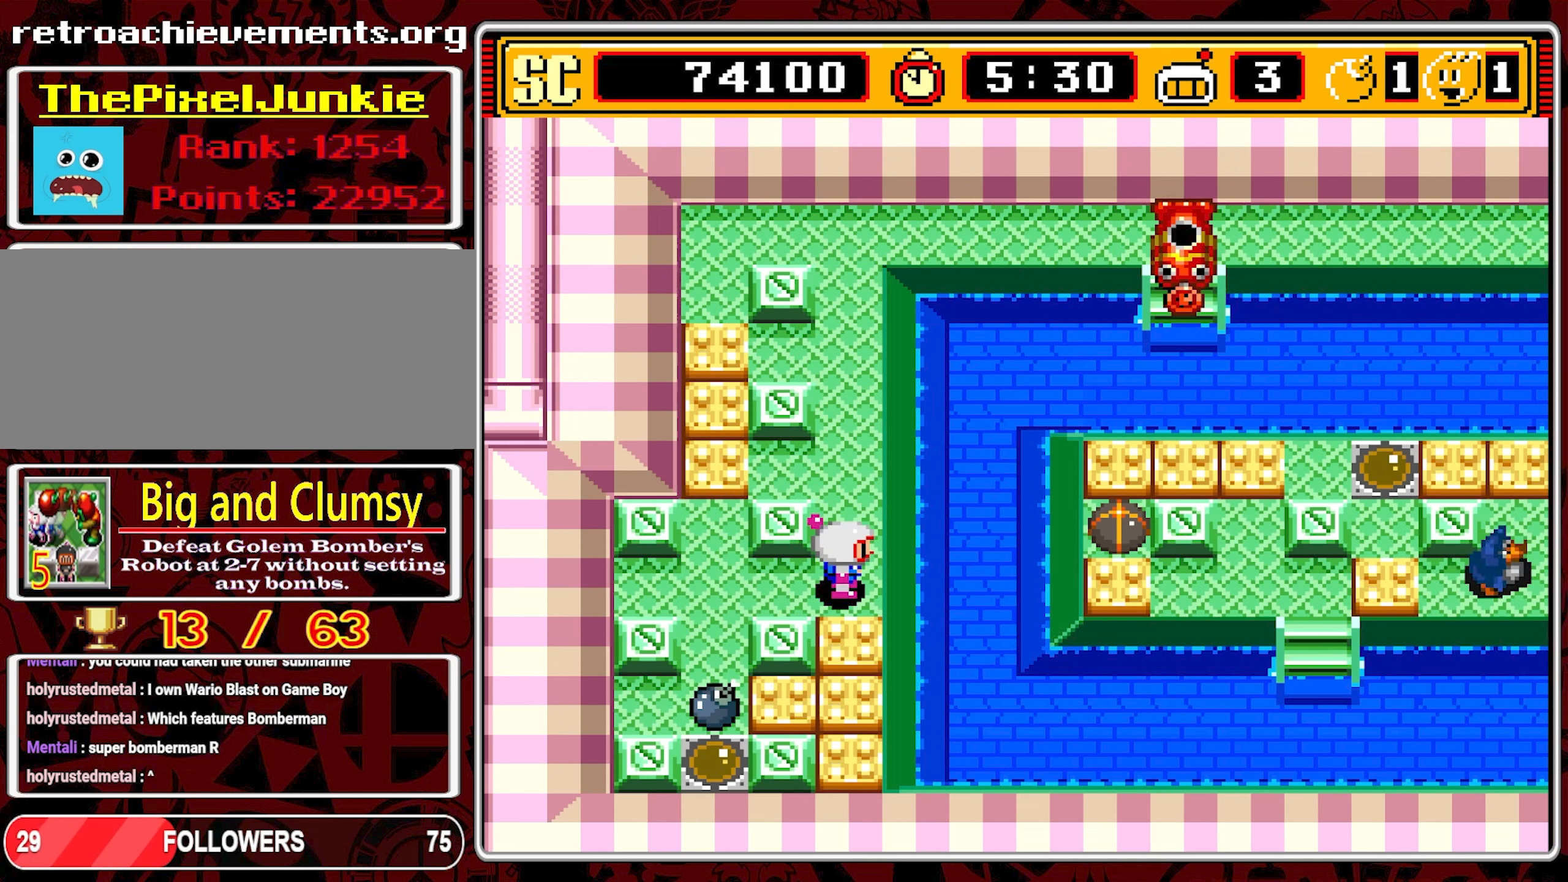
{"buttons": [], "events": []}
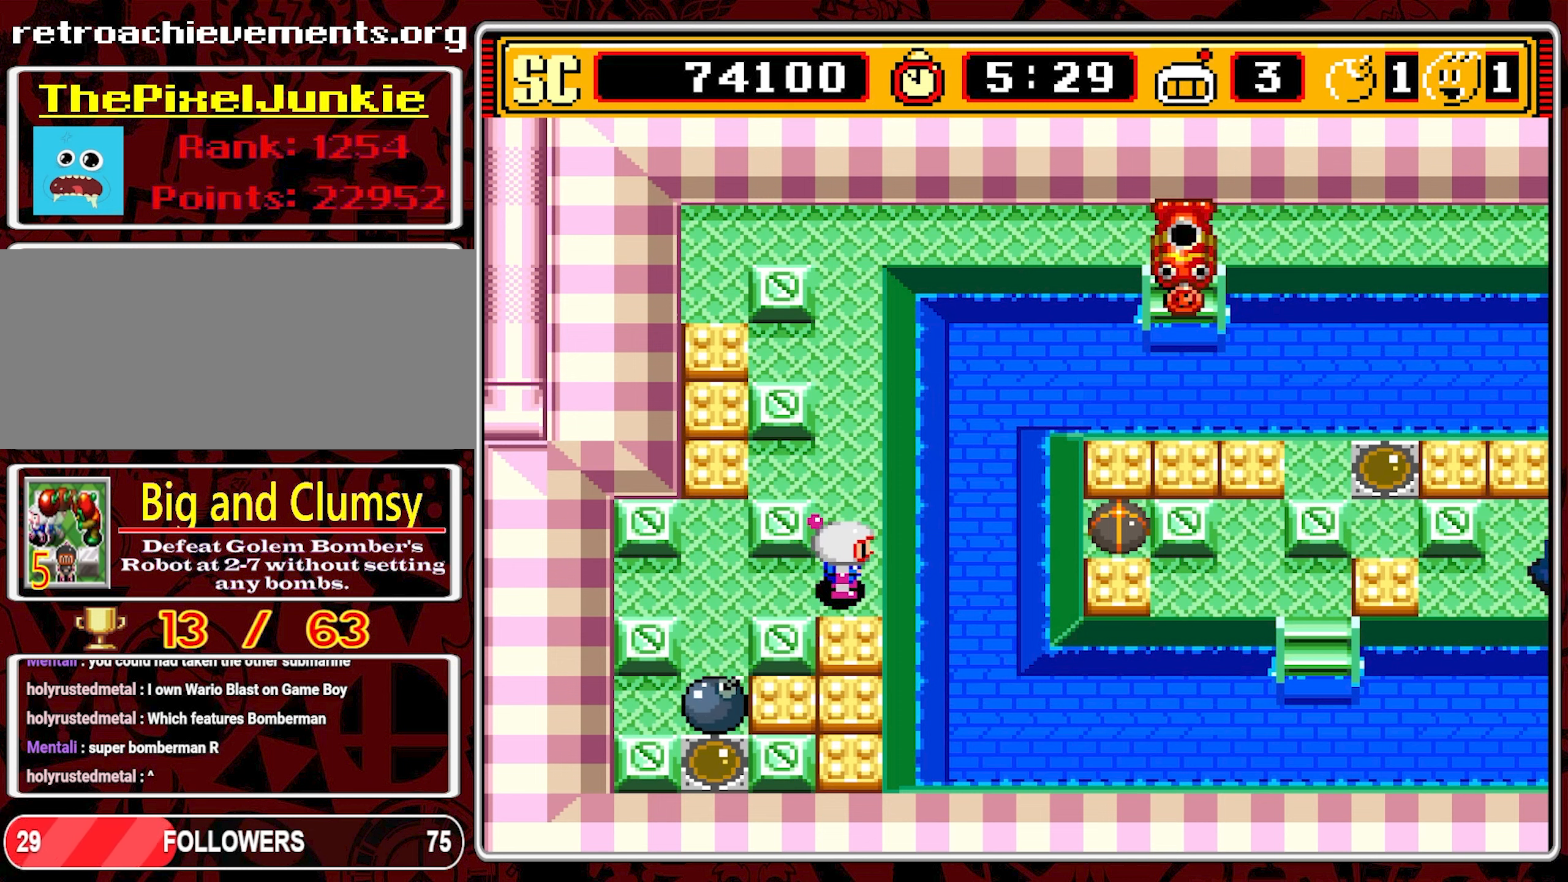
{"buttons": [], "events": []}
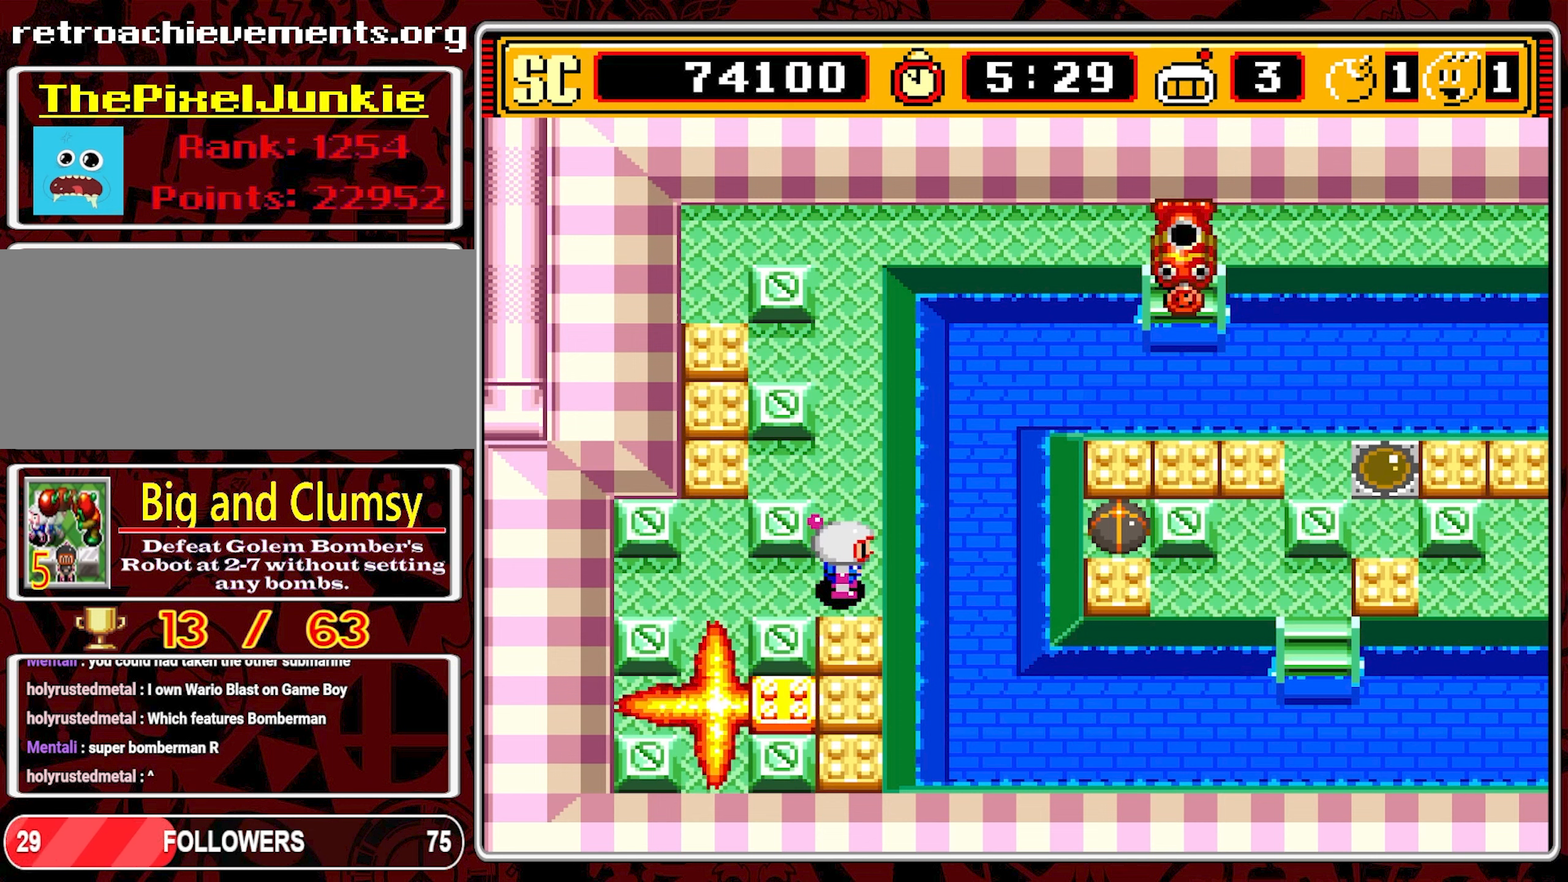
{"buttons": [], "events": []}